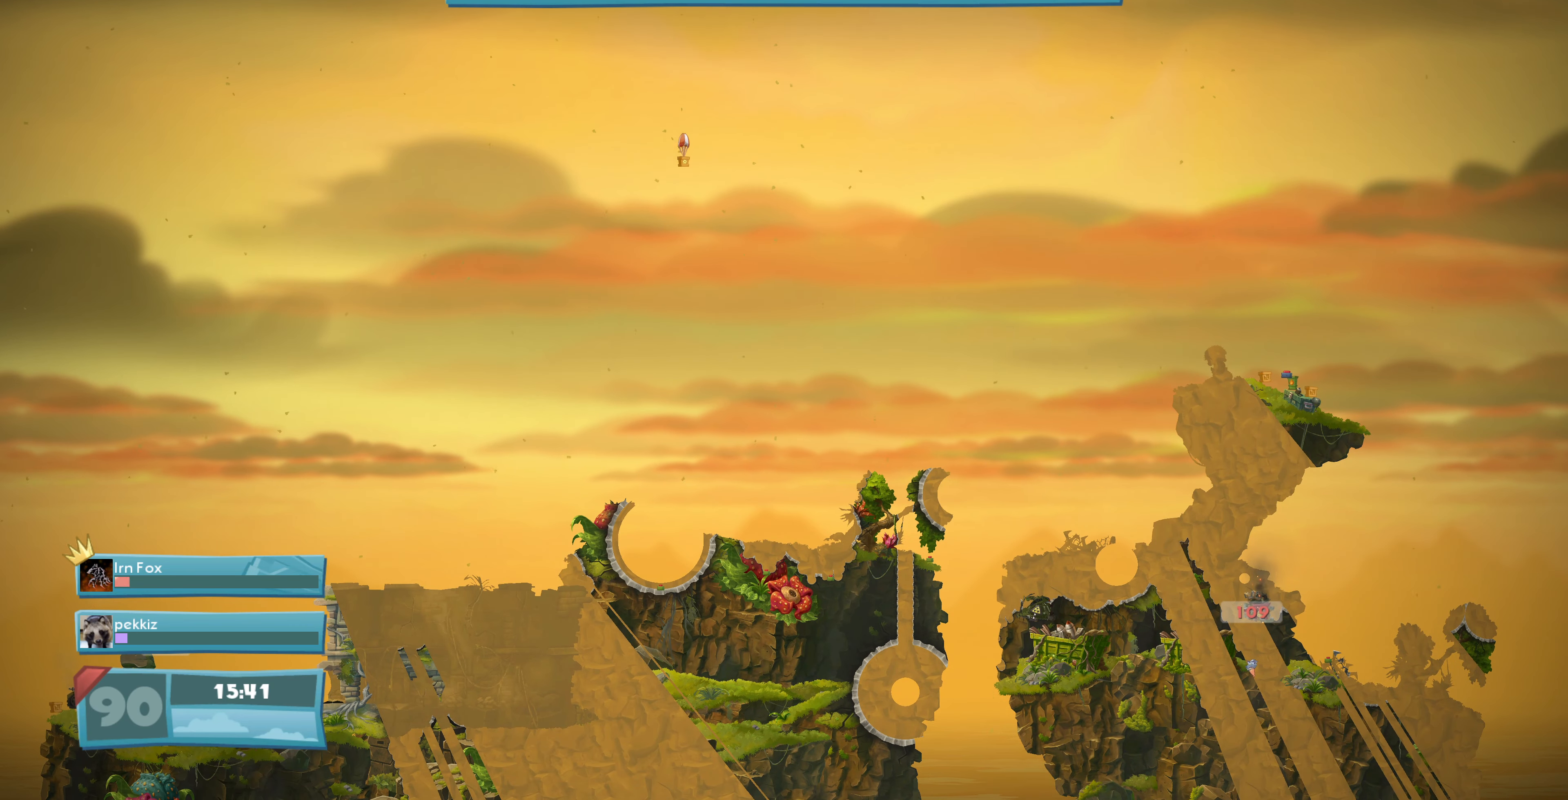
Gameplay with a controller (PlayStation layout); each line is a JSON object with the inputs held at the frame after it. "events" lists button and stick changes between this image and that frame as [ms after this image, input, new state], when the widget could be followed in between.
{"buttons": [], "left_stick": "center", "right_stick": "down", "events": [[33, "CROSS", "up"], [266, "right_stick", "down"]]}
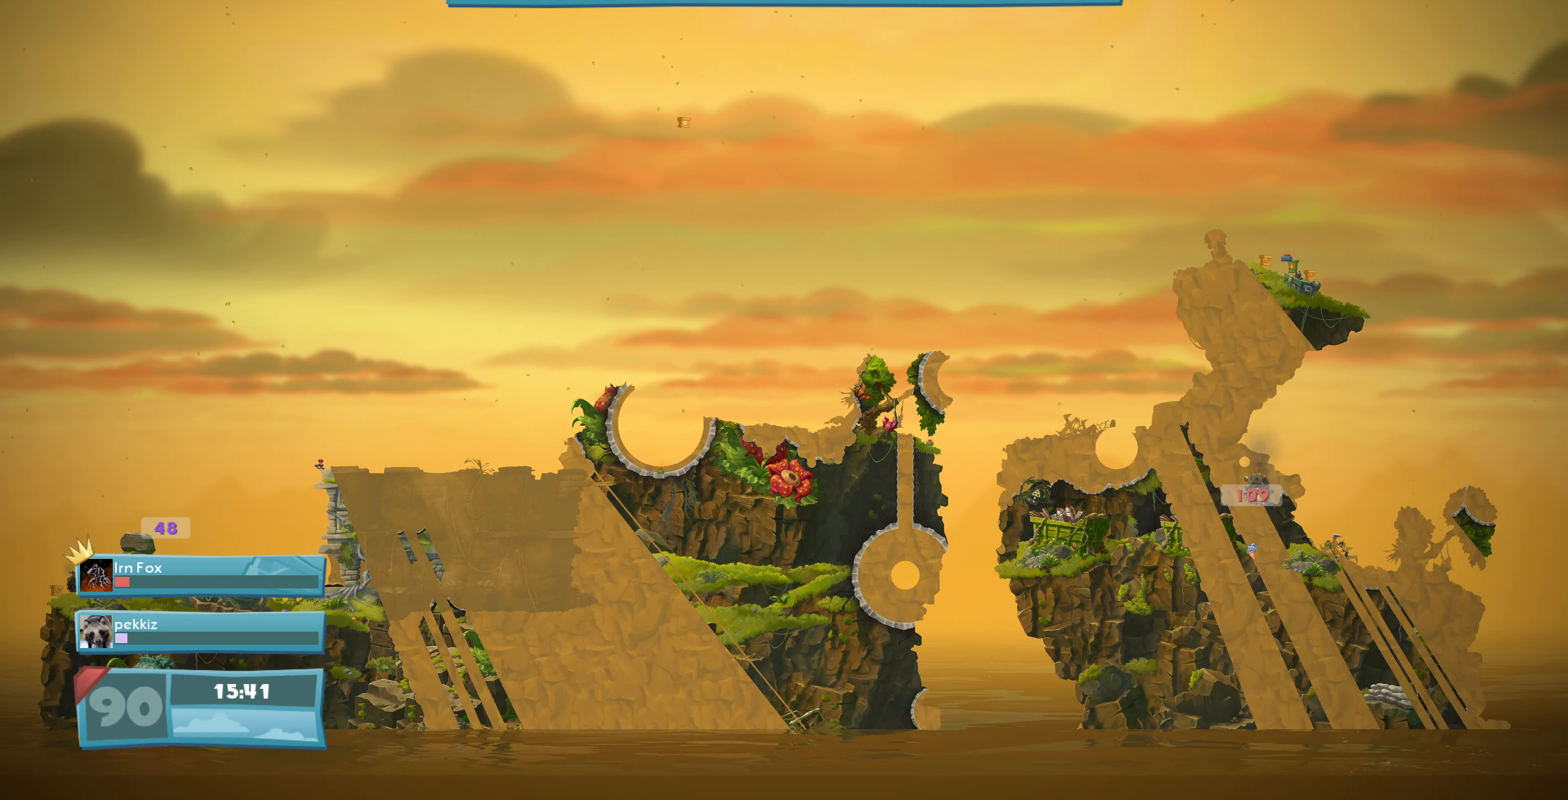
{"buttons": [], "left_stick": "center", "right_stick": "center", "events": [[167, "right_stick", "center"]]}
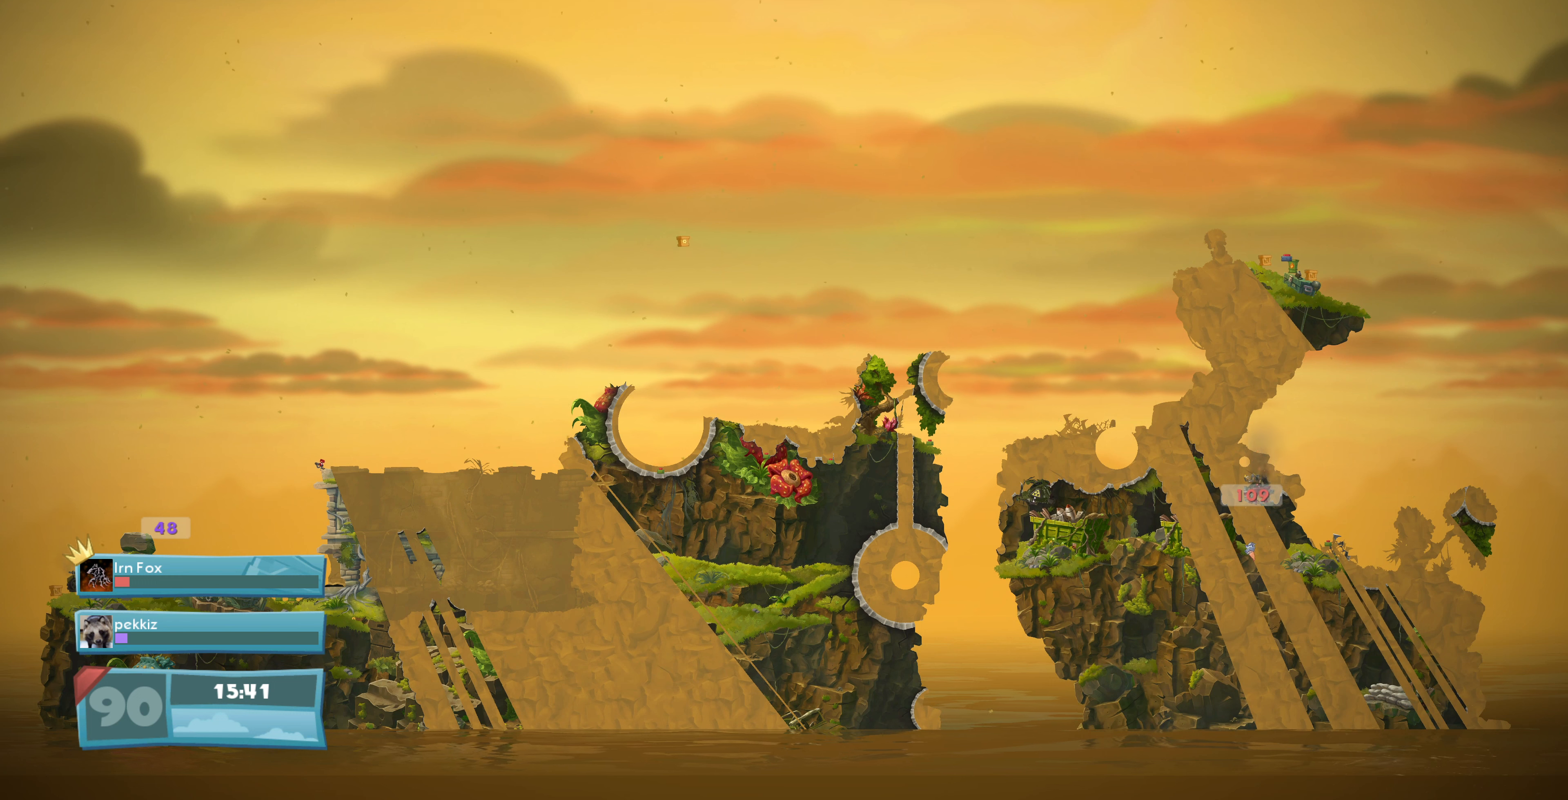
{"buttons": [], "left_stick": "center", "right_stick": "center", "events": []}
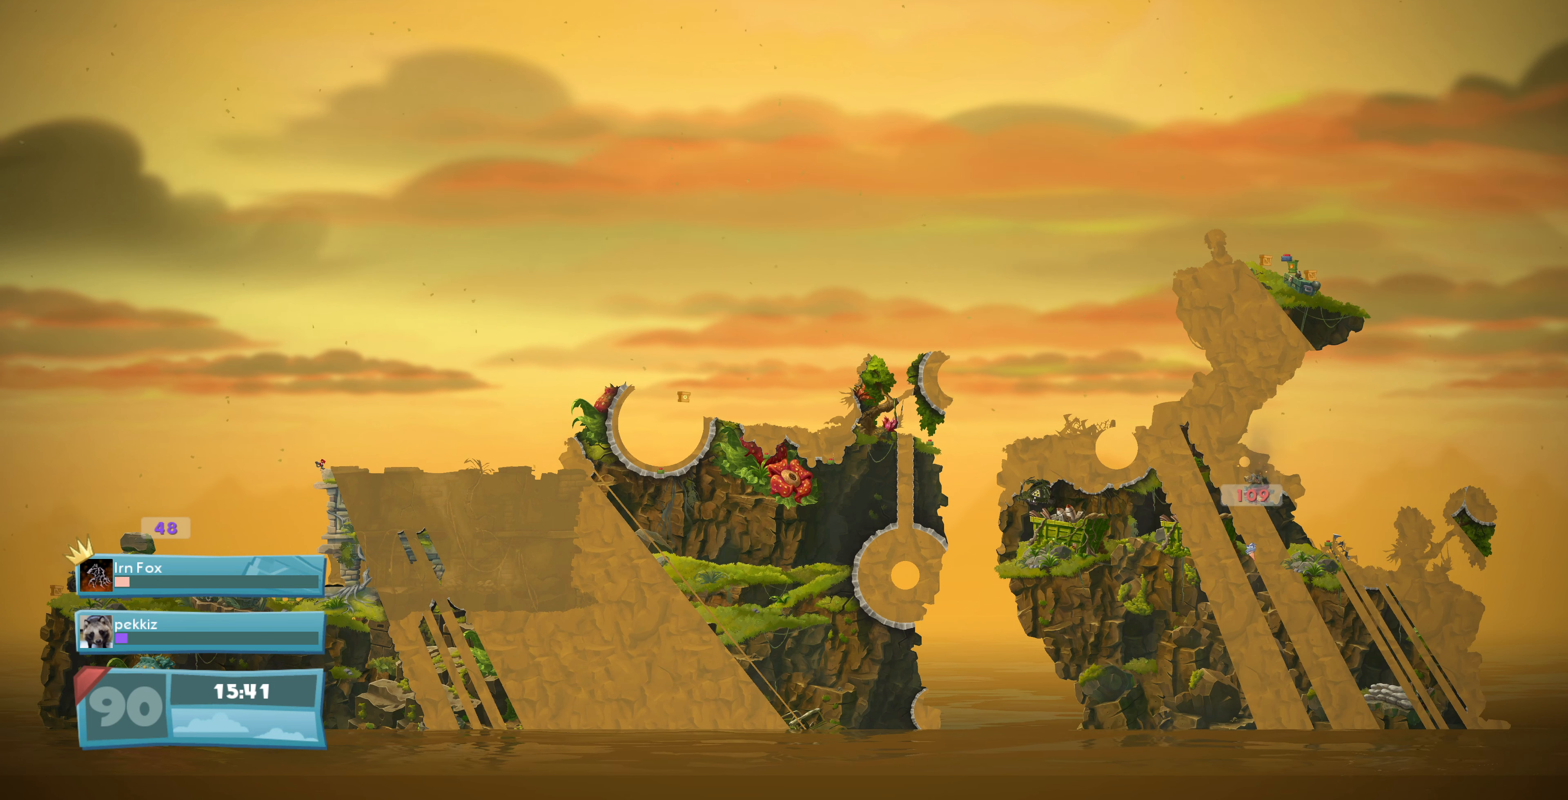
{"buttons": [], "left_stick": "center", "right_stick": "center", "events": []}
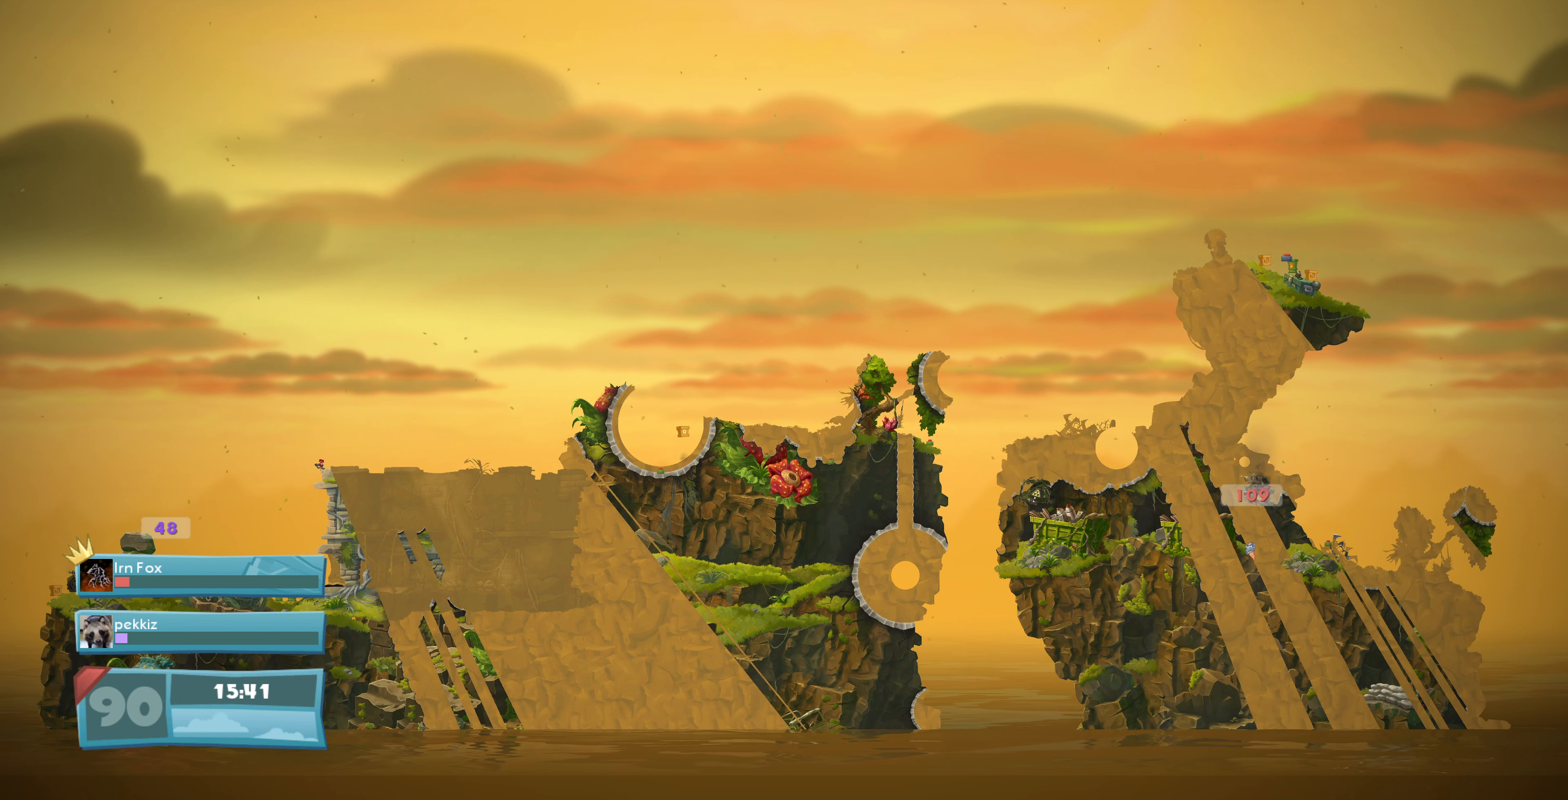
{"buttons": [], "left_stick": "center", "right_stick": "center", "events": []}
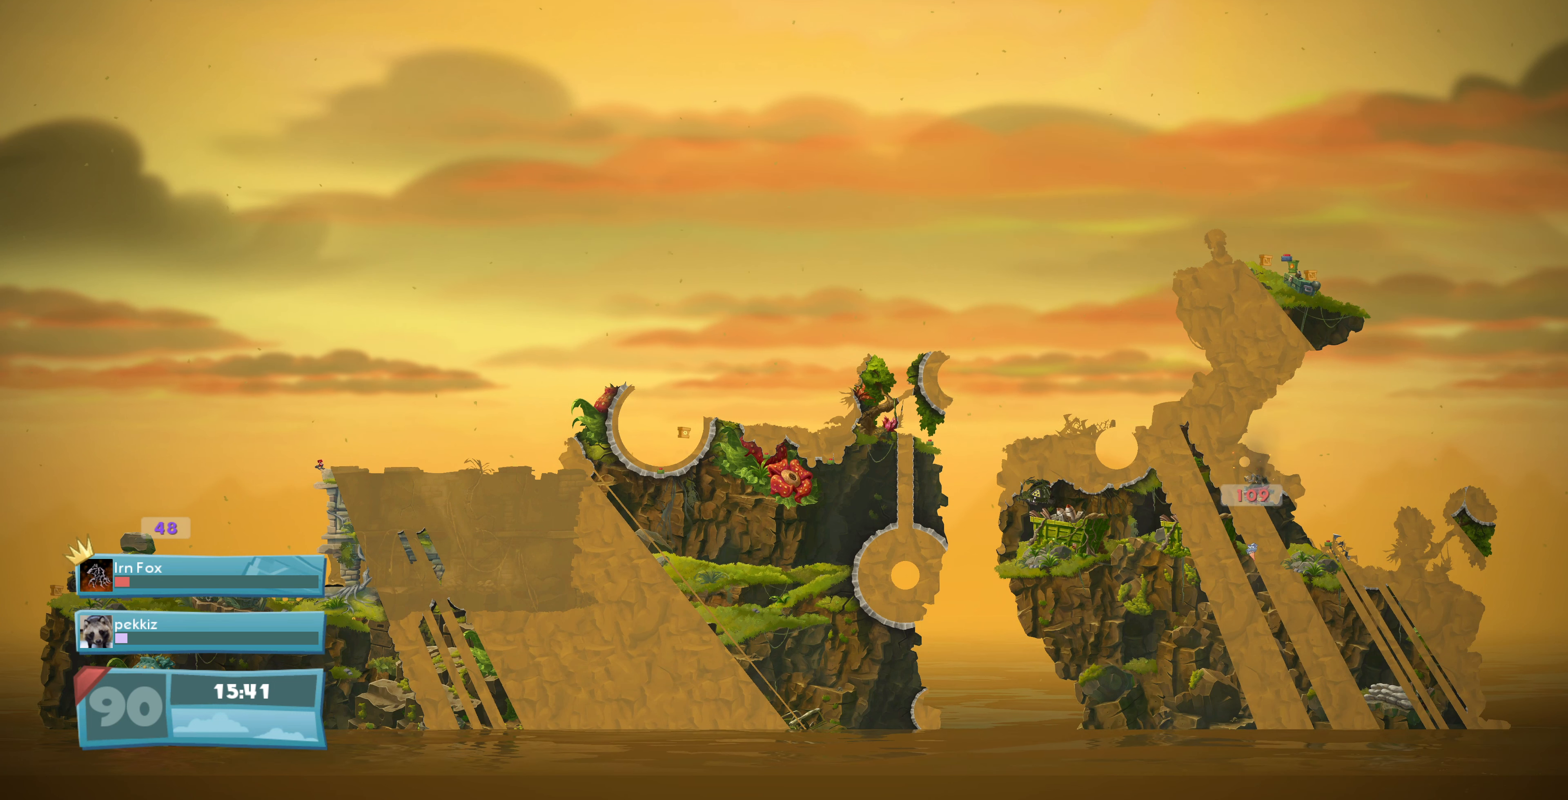
{"buttons": [], "left_stick": "center", "right_stick": "center", "events": []}
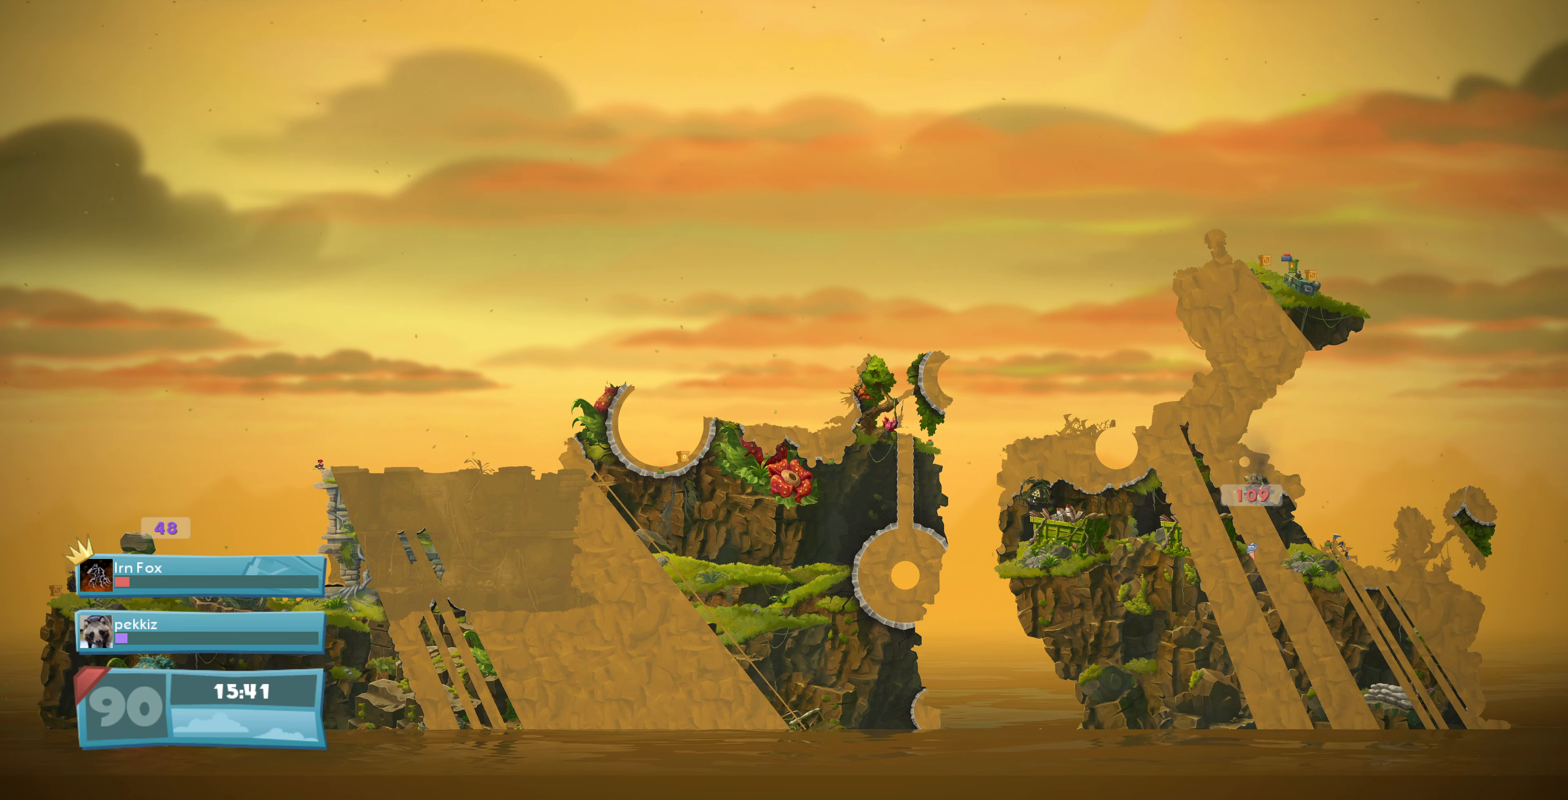
{"buttons": [], "left_stick": "center", "right_stick": "center", "events": []}
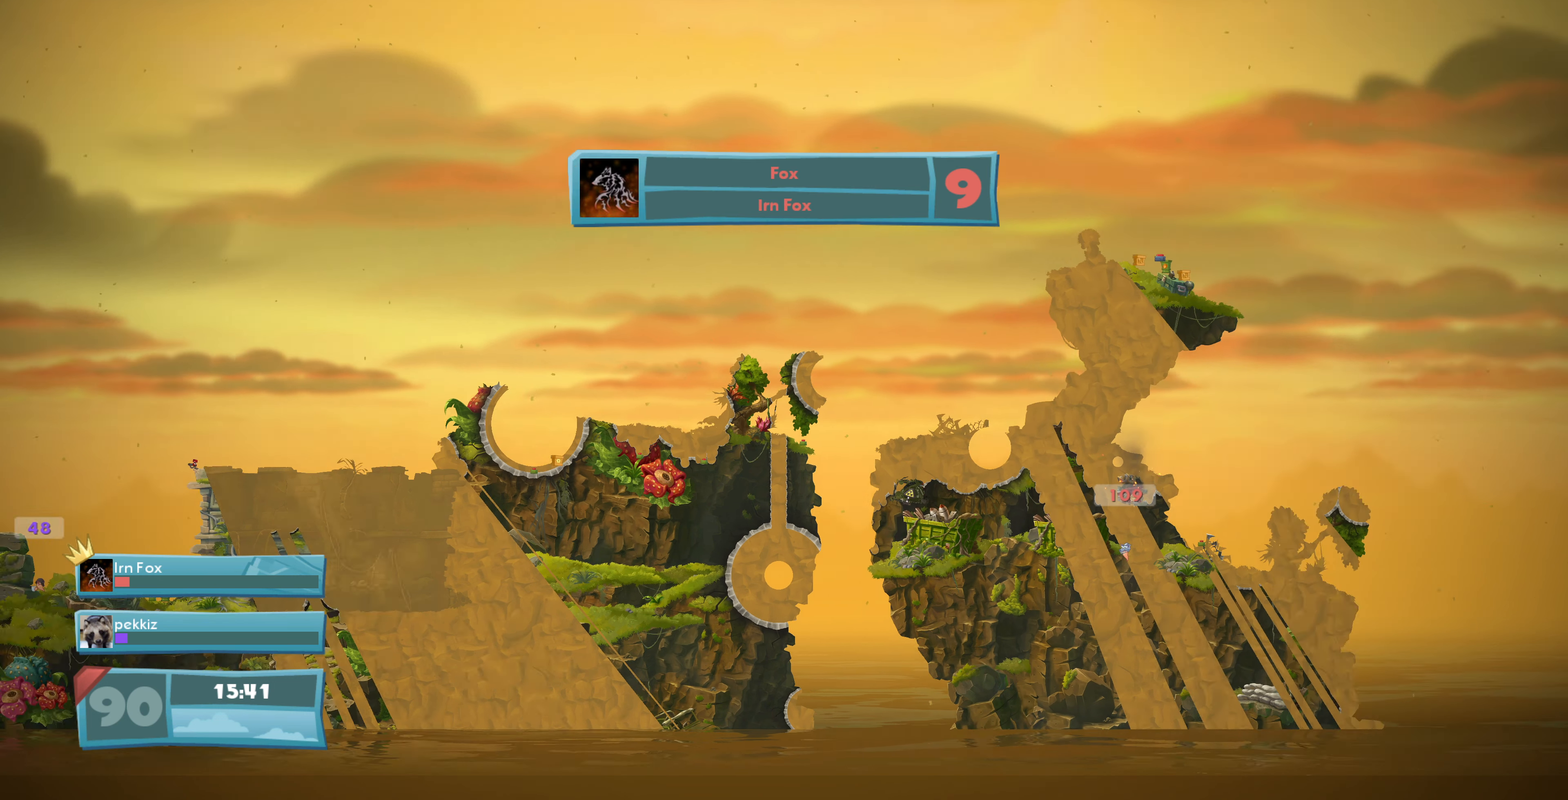
{"buttons": [], "left_stick": "center", "right_stick": "center", "events": [[367, "CIRCLE", "down"], [467, "CIRCLE", "up"]]}
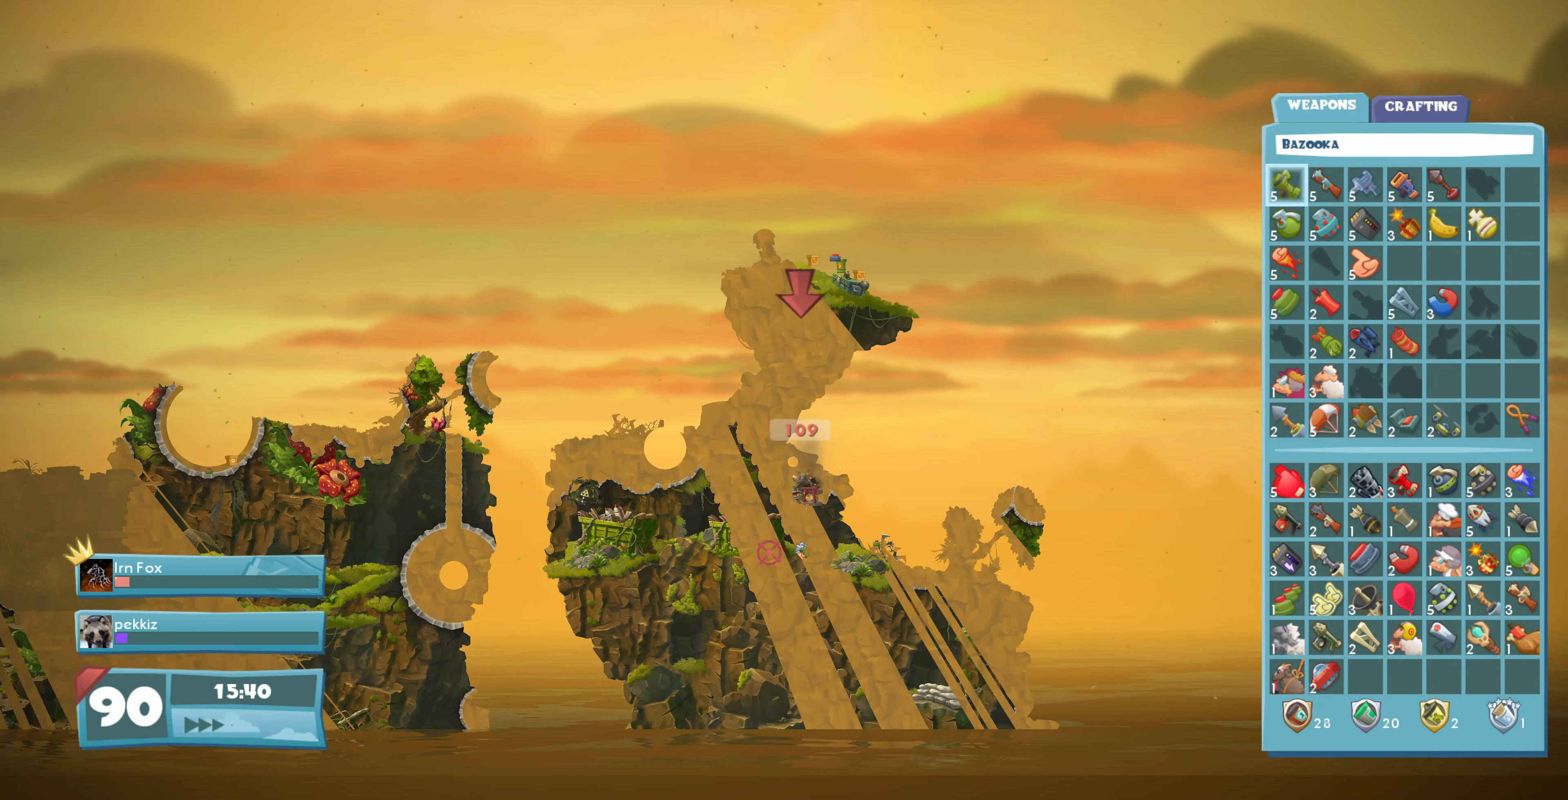
{"buttons": ["DPAD_DOWN"], "left_stick": "center", "right_stick": "center", "events": [[400, "DPAD_DOWN", "down"]]}
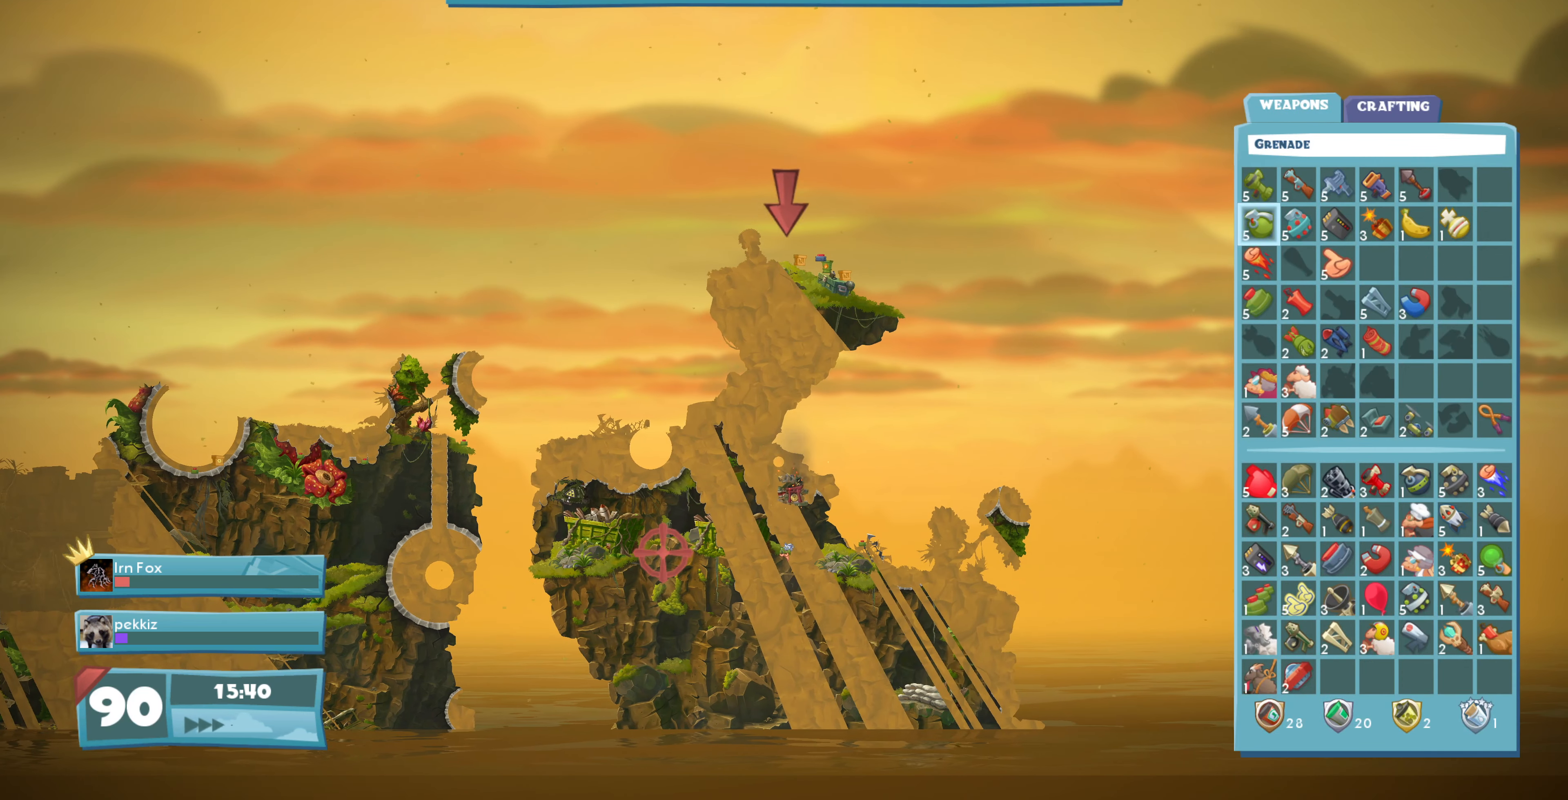
{"buttons": ["DPAD_DOWN"], "left_stick": "center", "right_stick": "center", "events": [[34, "DPAD_DOWN", "up"], [100, "DPAD_DOWN", "down"], [200, "DPAD_DOWN", "up"], [300, "DPAD_DOWN", "down"], [400, "DPAD_DOWN", "up"], [500, "DPAD_DOWN", "down"]]}
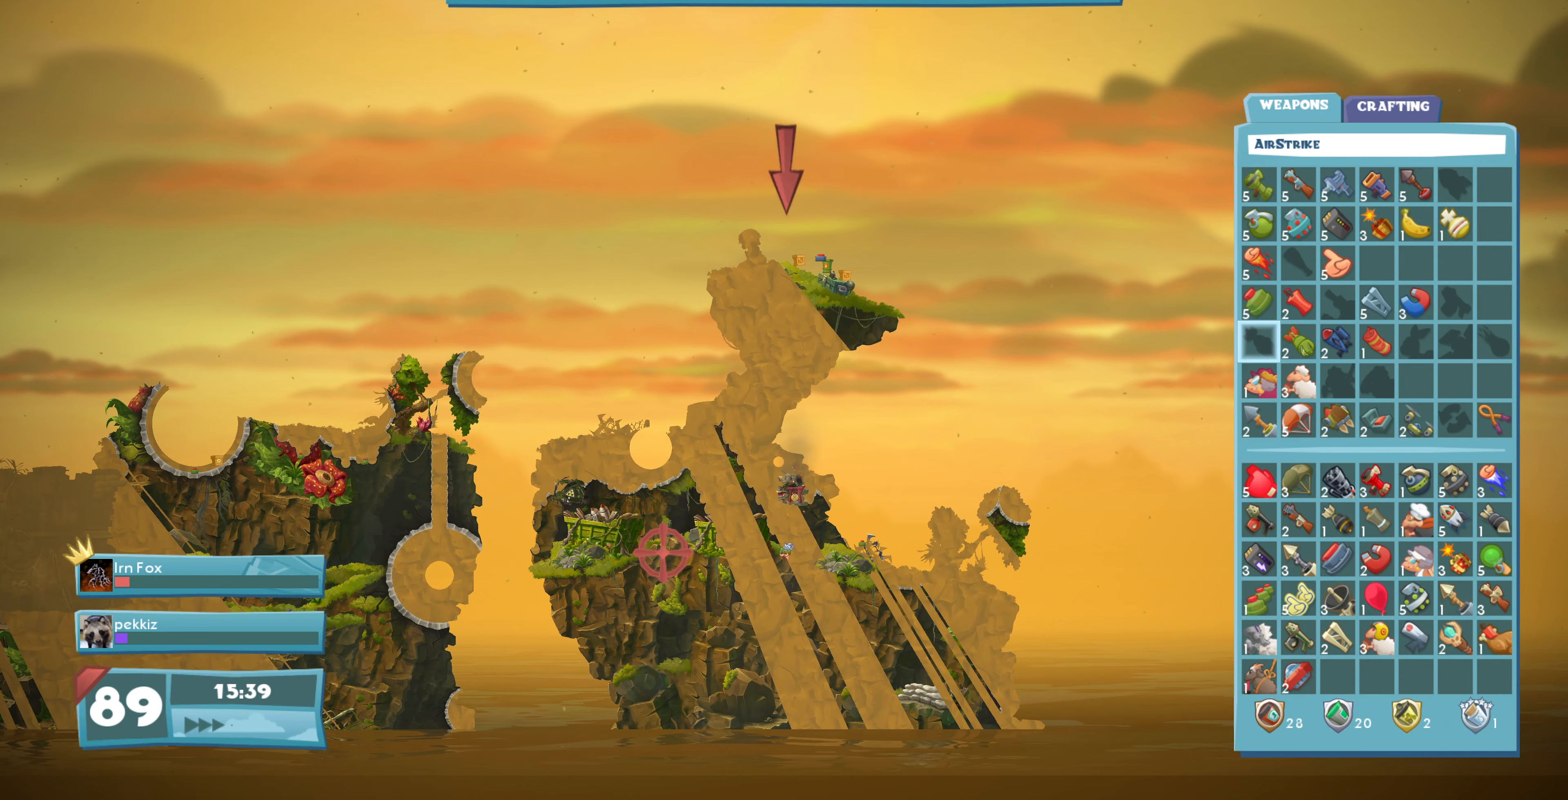
{"buttons": [], "left_stick": "center", "right_stick": "center", "events": [[100, "DPAD_DOWN", "up"], [200, "DPAD_DOWN", "down"], [267, "DPAD_DOWN", "up"], [367, "DPAD_DOWN", "down"], [467, "DPAD_DOWN", "up"]]}
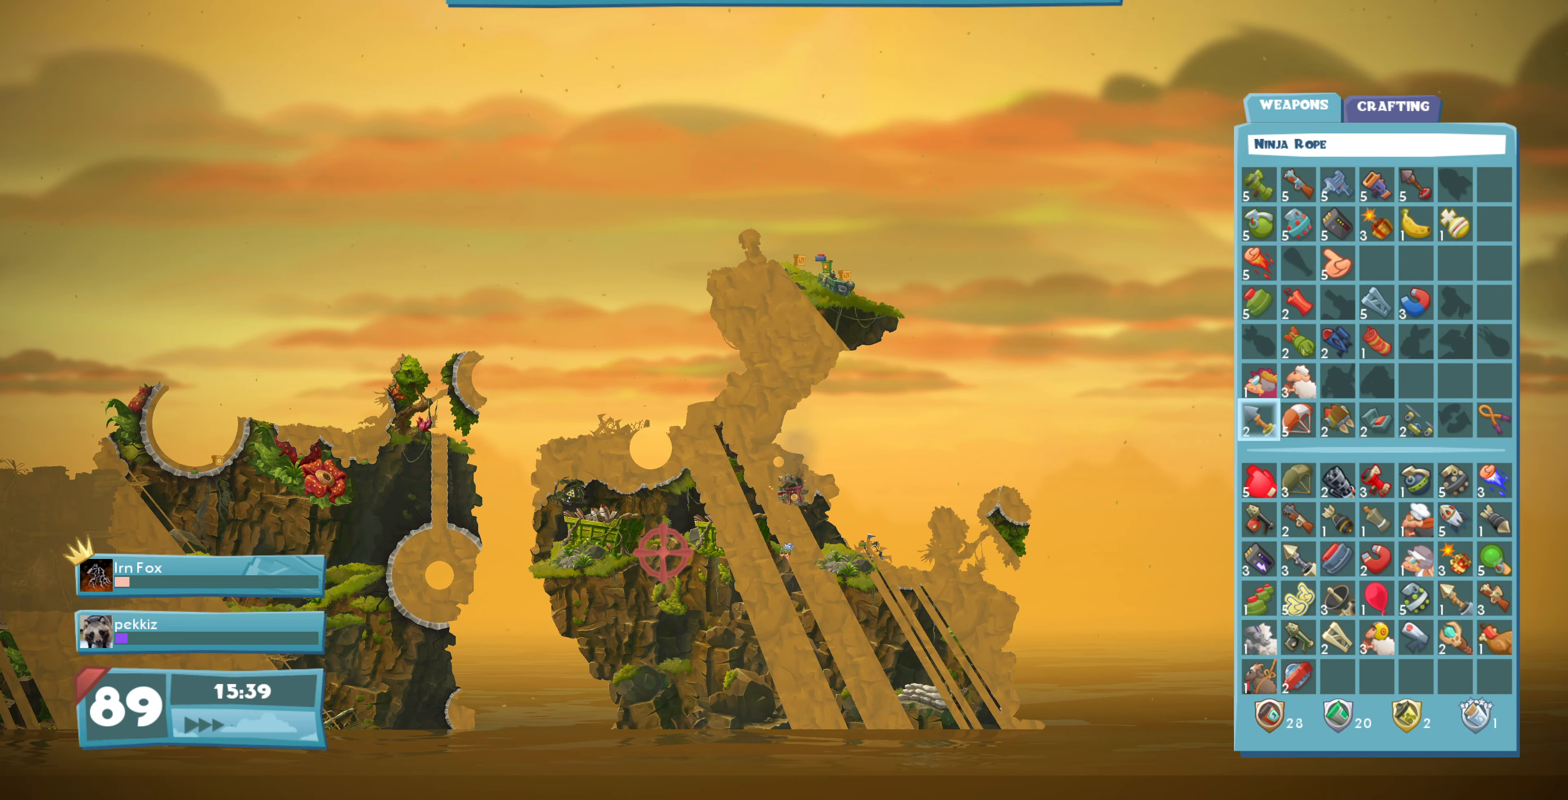
{"buttons": [], "left_stick": "center", "right_stick": "center", "events": [[34, "DPAD_RIGHT", "down"], [100, "DPAD_RIGHT", "up"], [200, "DPAD_RIGHT", "down"], [300, "DPAD_RIGHT", "up"], [334, "CROSS", "down"], [434, "CROSS", "up"]]}
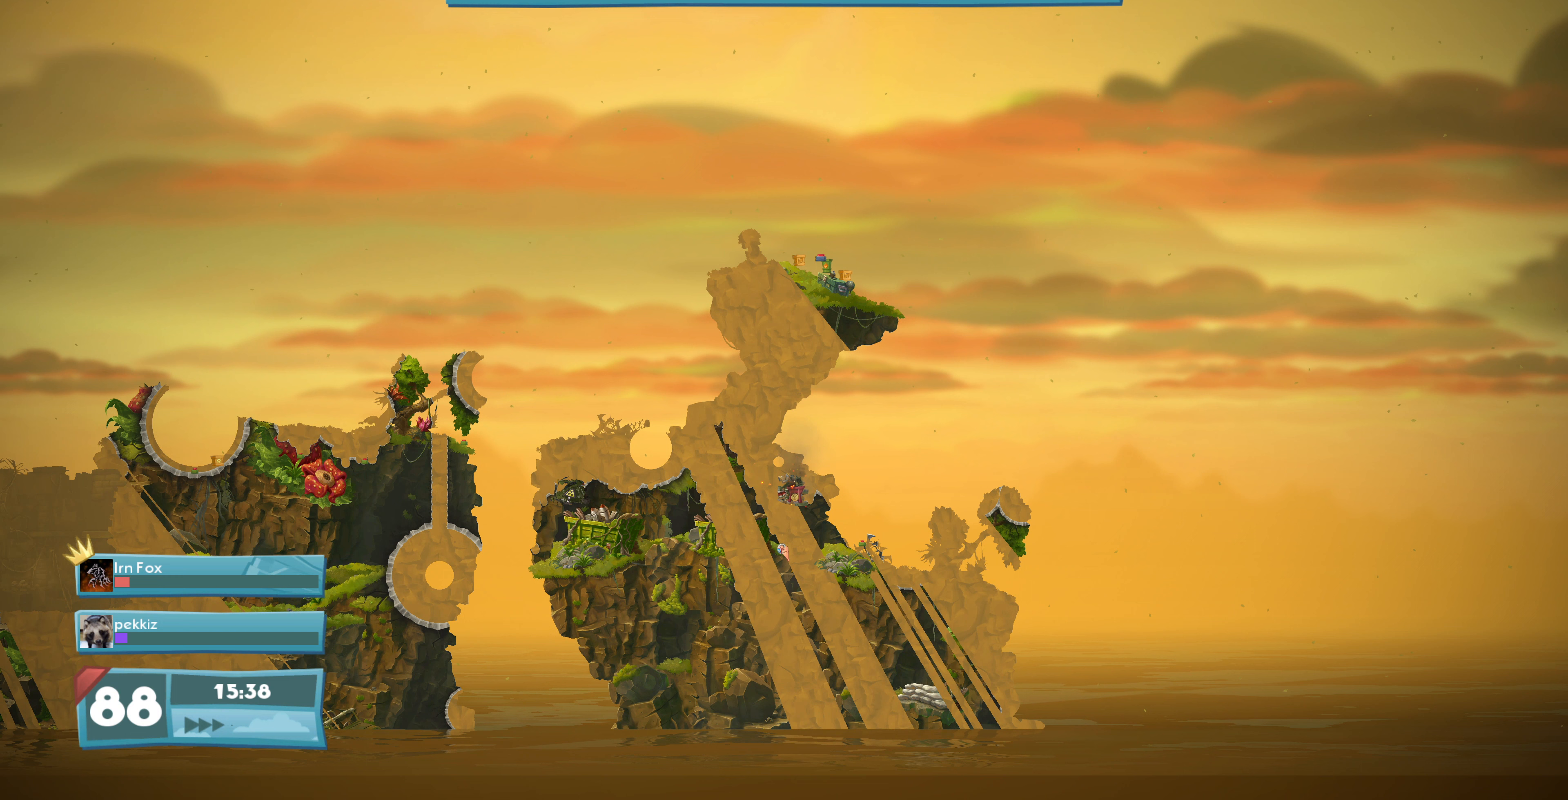
{"buttons": ["DPAD_UP", "DPAD_LEFT"], "left_stick": "center", "right_stick": "center", "events": [[100, "CROSS", "down"], [200, "CROSS", "up"], [300, "DPAD_UP", "down"], [467, "DPAD_LEFT", "down"]]}
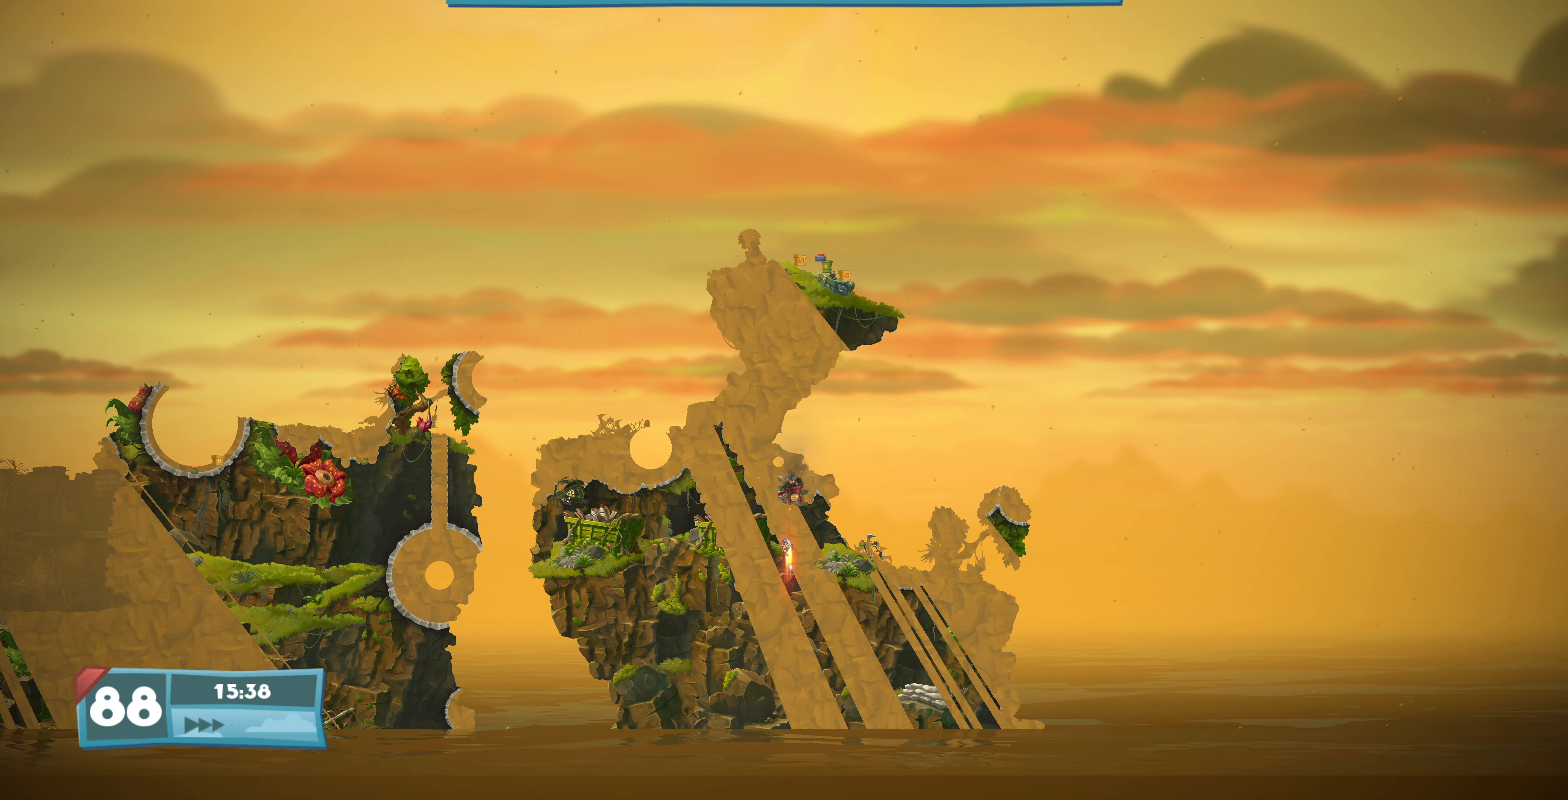
{"buttons": ["DPAD_UP"], "left_stick": "center", "right_stick": "center", "events": [[133, "DPAD_LEFT", "up"]]}
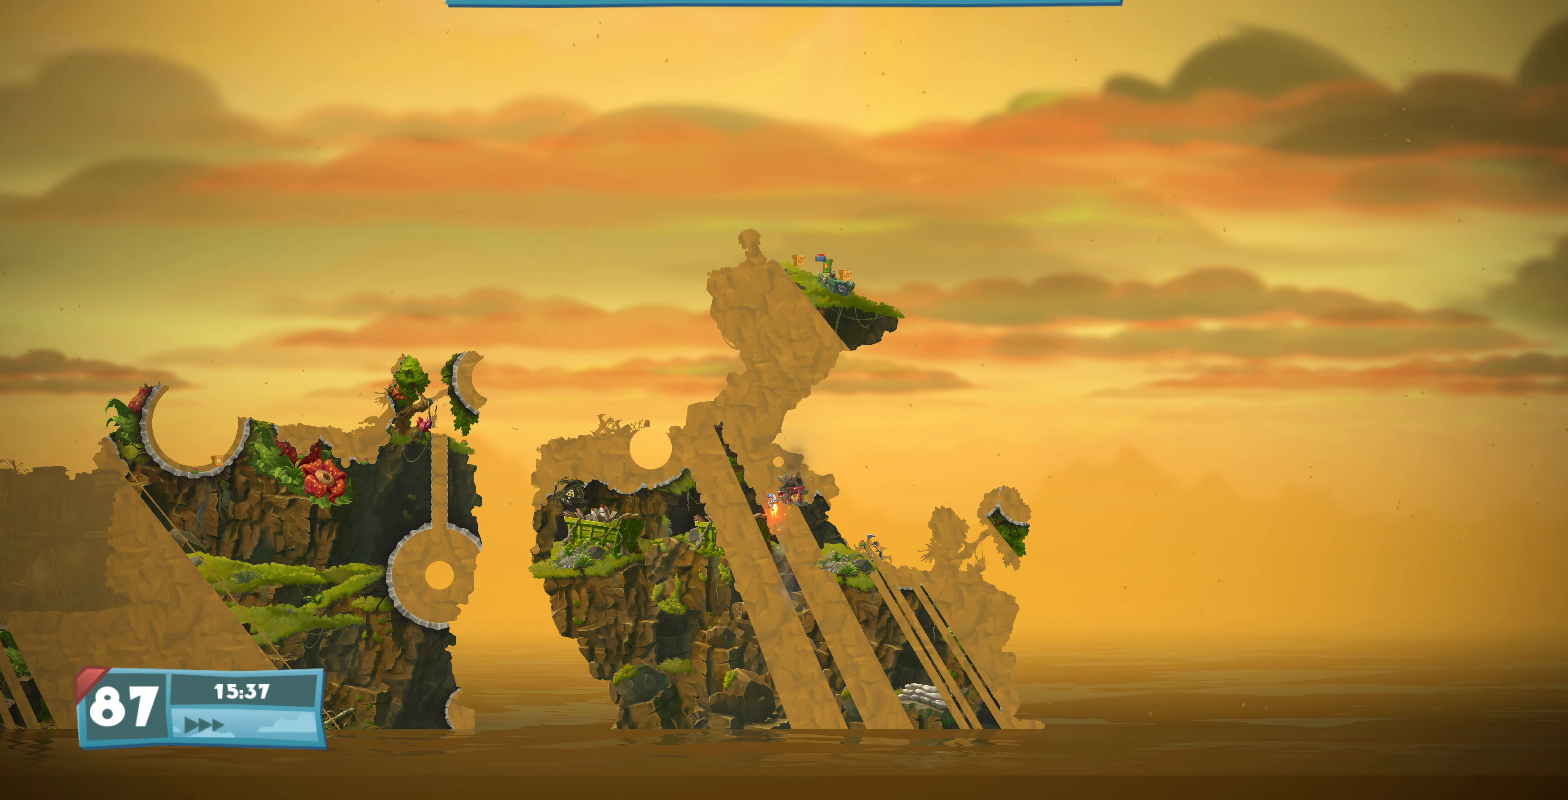
{"buttons": ["DPAD_UP"], "left_stick": "center", "right_stick": "center", "events": []}
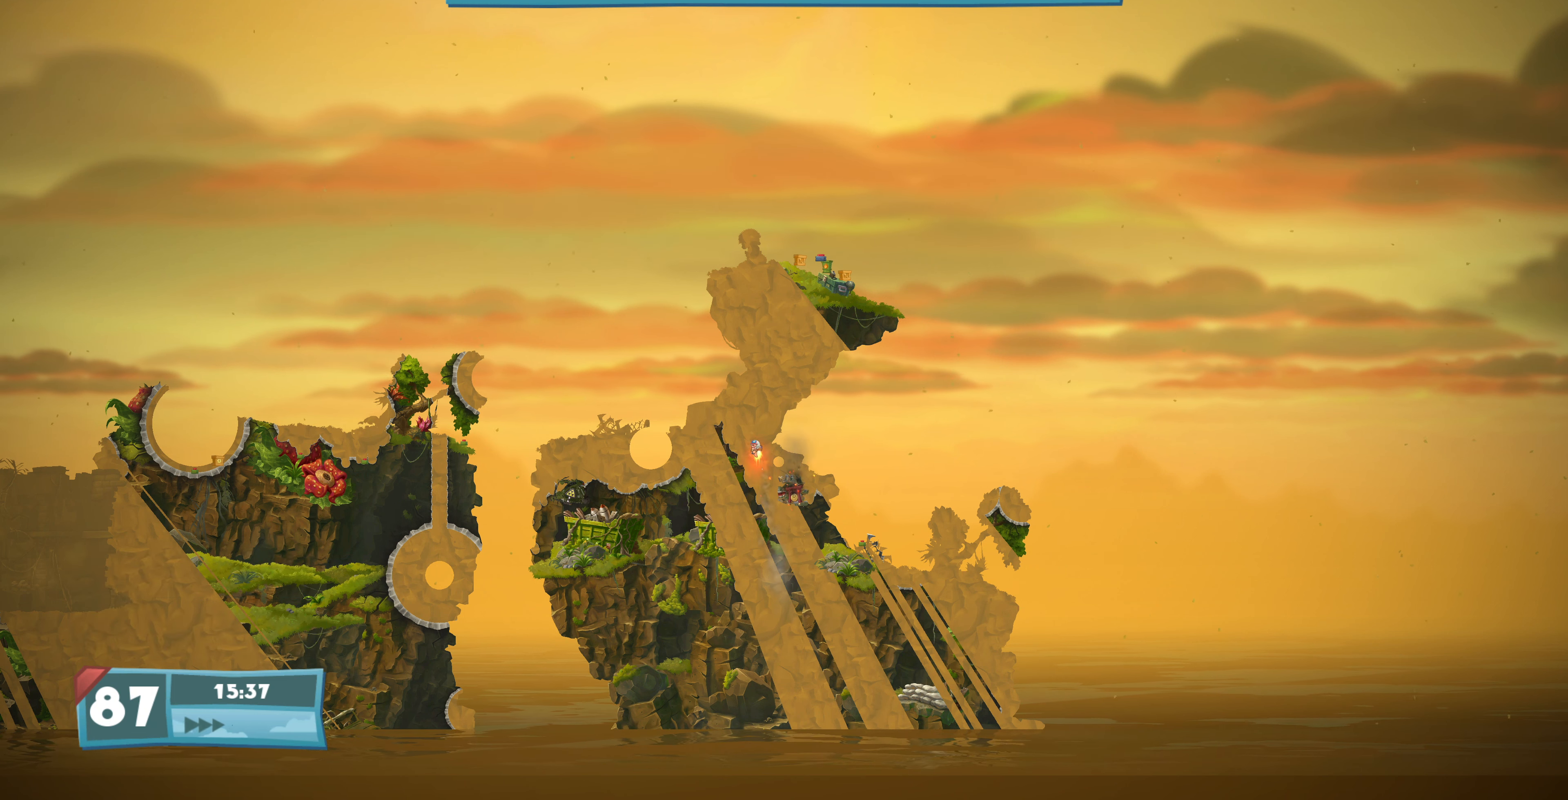
{"buttons": ["DPAD_UP"], "left_stick": "center", "right_stick": "center", "events": [[67, "DPAD_RIGHT", "down"], [233, "DPAD_RIGHT", "up"]]}
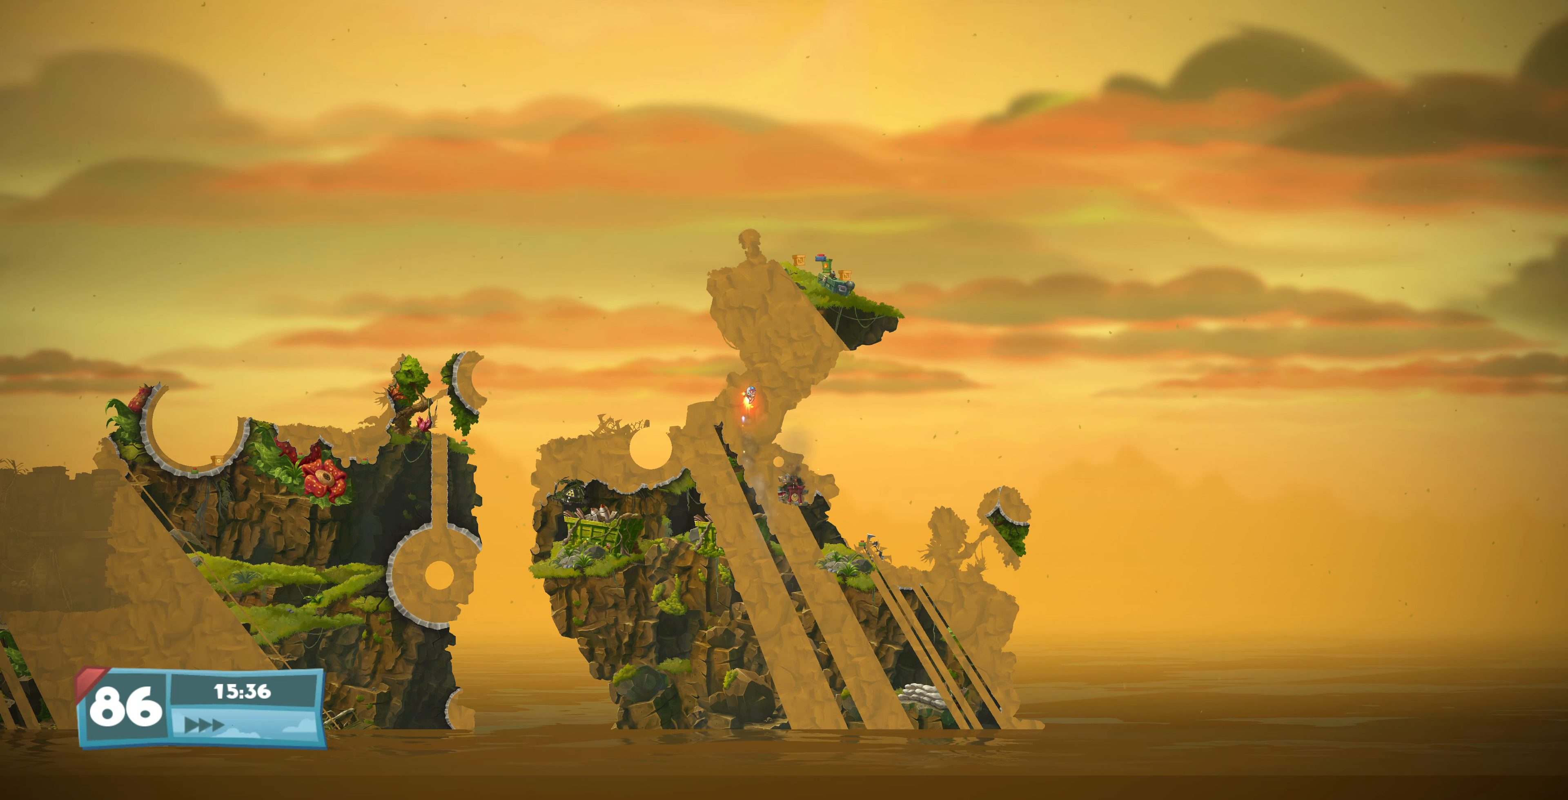
{"buttons": ["DPAD_UP"], "left_stick": "center", "right_stick": "center", "events": []}
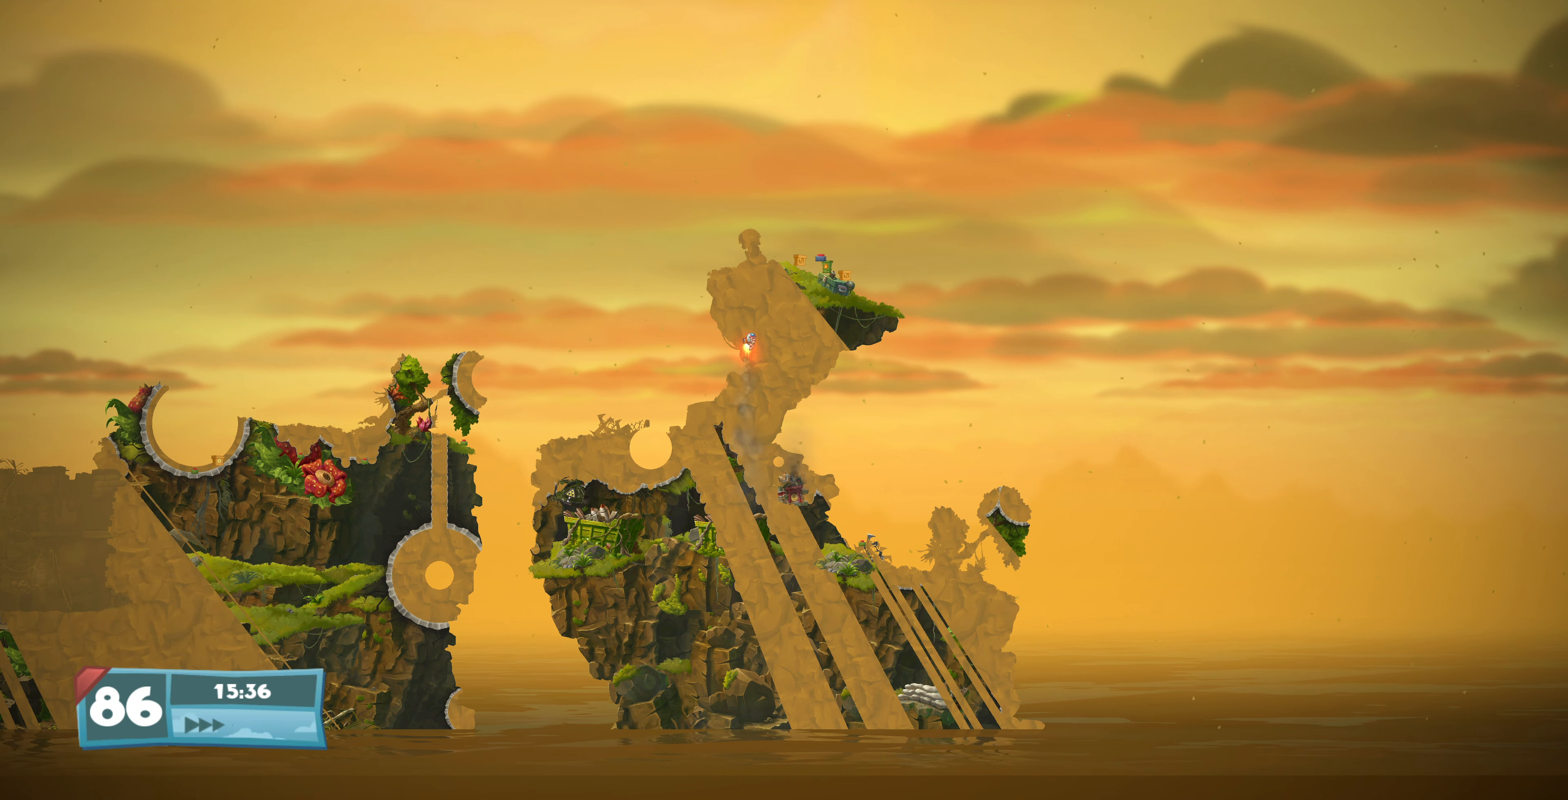
{"buttons": ["DPAD_UP", "DPAD_RIGHT"], "left_stick": "center", "right_stick": "center", "events": [[333, "DPAD_UP", "up"], [367, "DPAD_RIGHT", "down"], [433, "DPAD_UP", "down"]]}
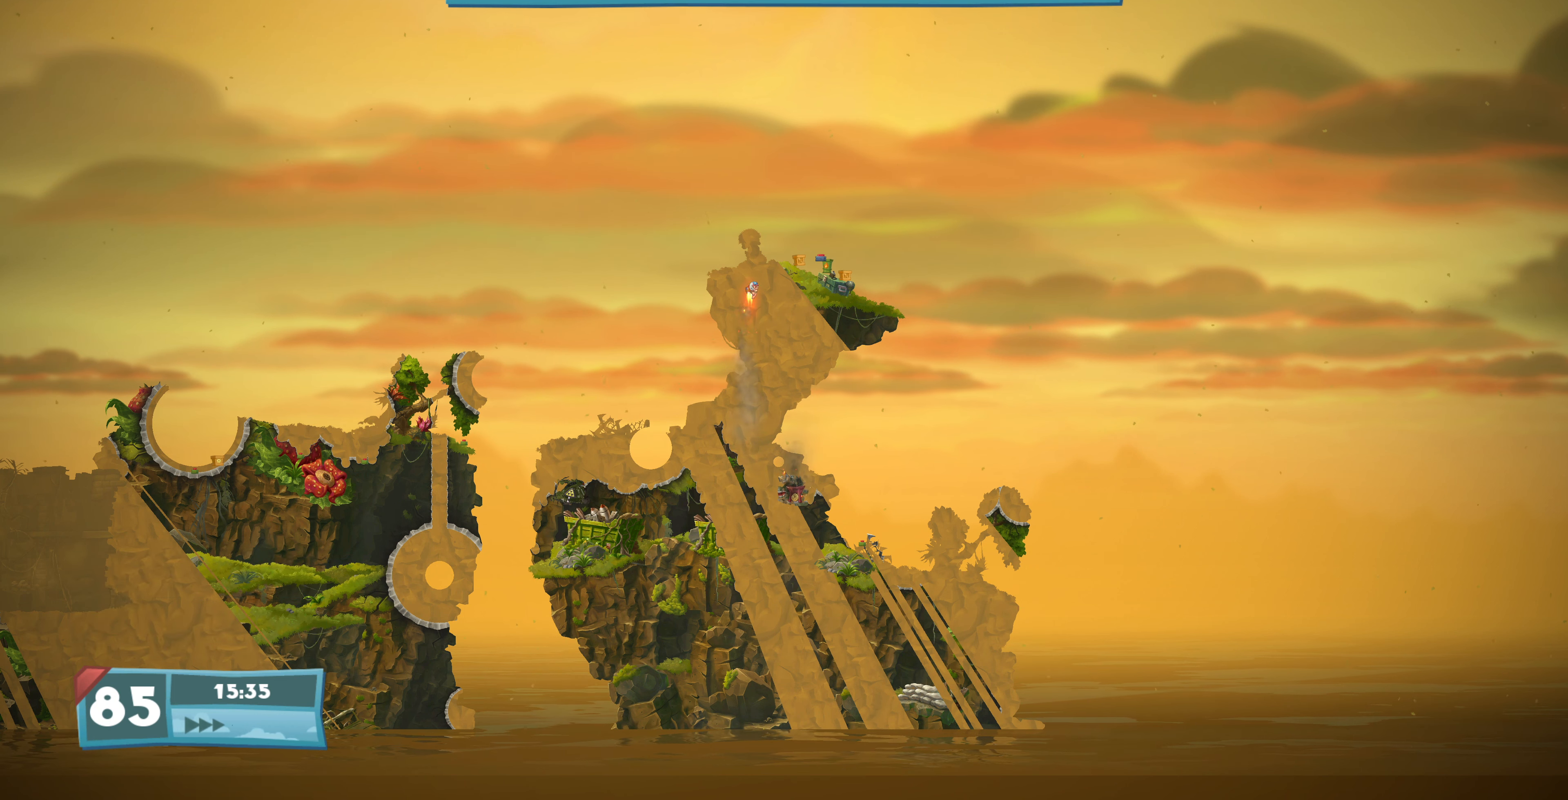
{"buttons": [], "left_stick": "center", "right_stick": "center", "events": [[67, "DPAD_RIGHT", "up"], [100, "DPAD_UP", "up"]]}
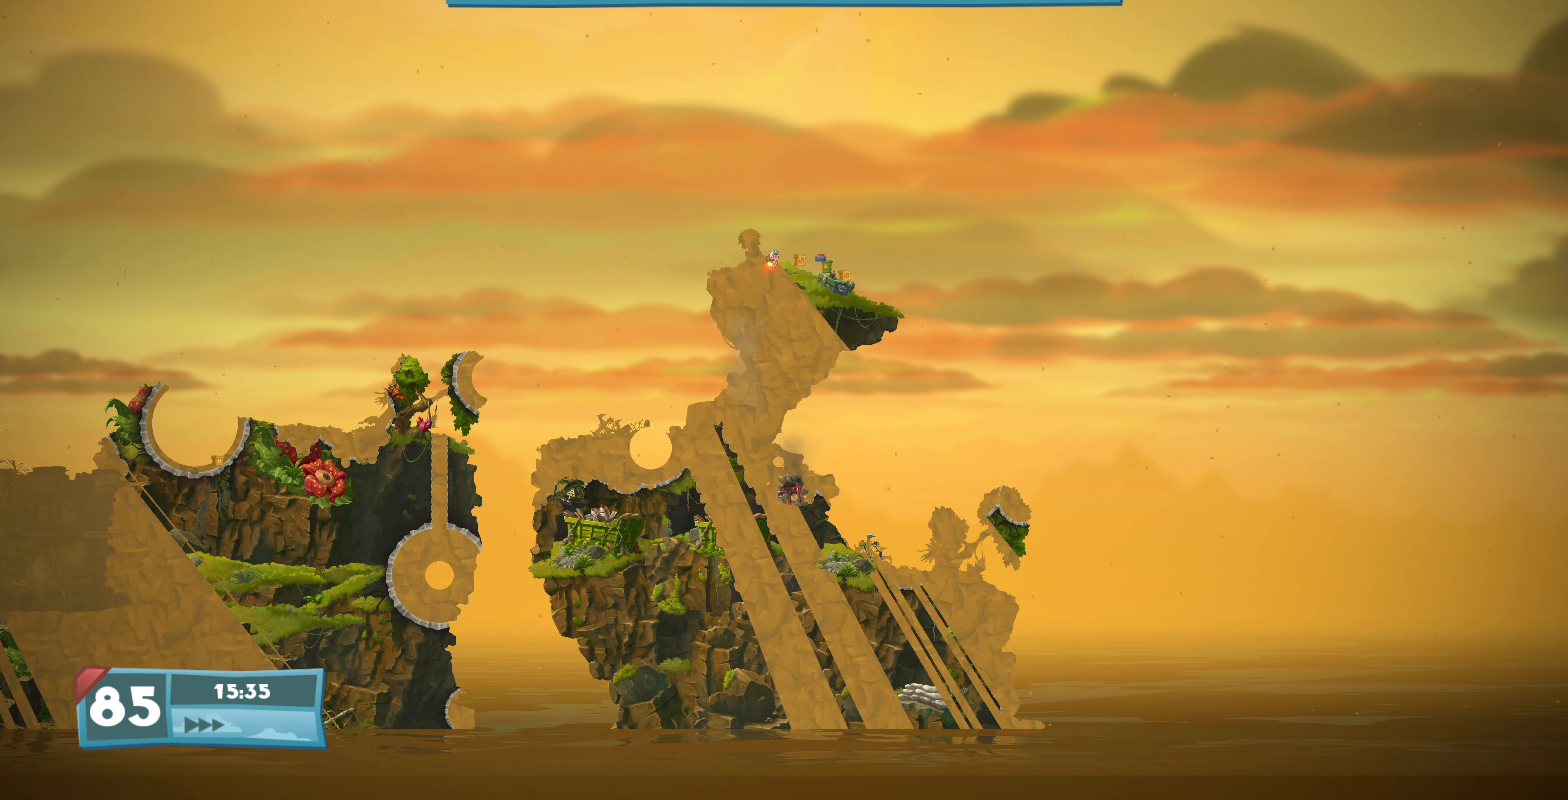
{"buttons": ["DPAD_UP", "DPAD_RIGHT"], "left_stick": "center", "right_stick": "center", "events": [[433, "DPAD_RIGHT", "down"], [433, "DPAD_UP", "down"]]}
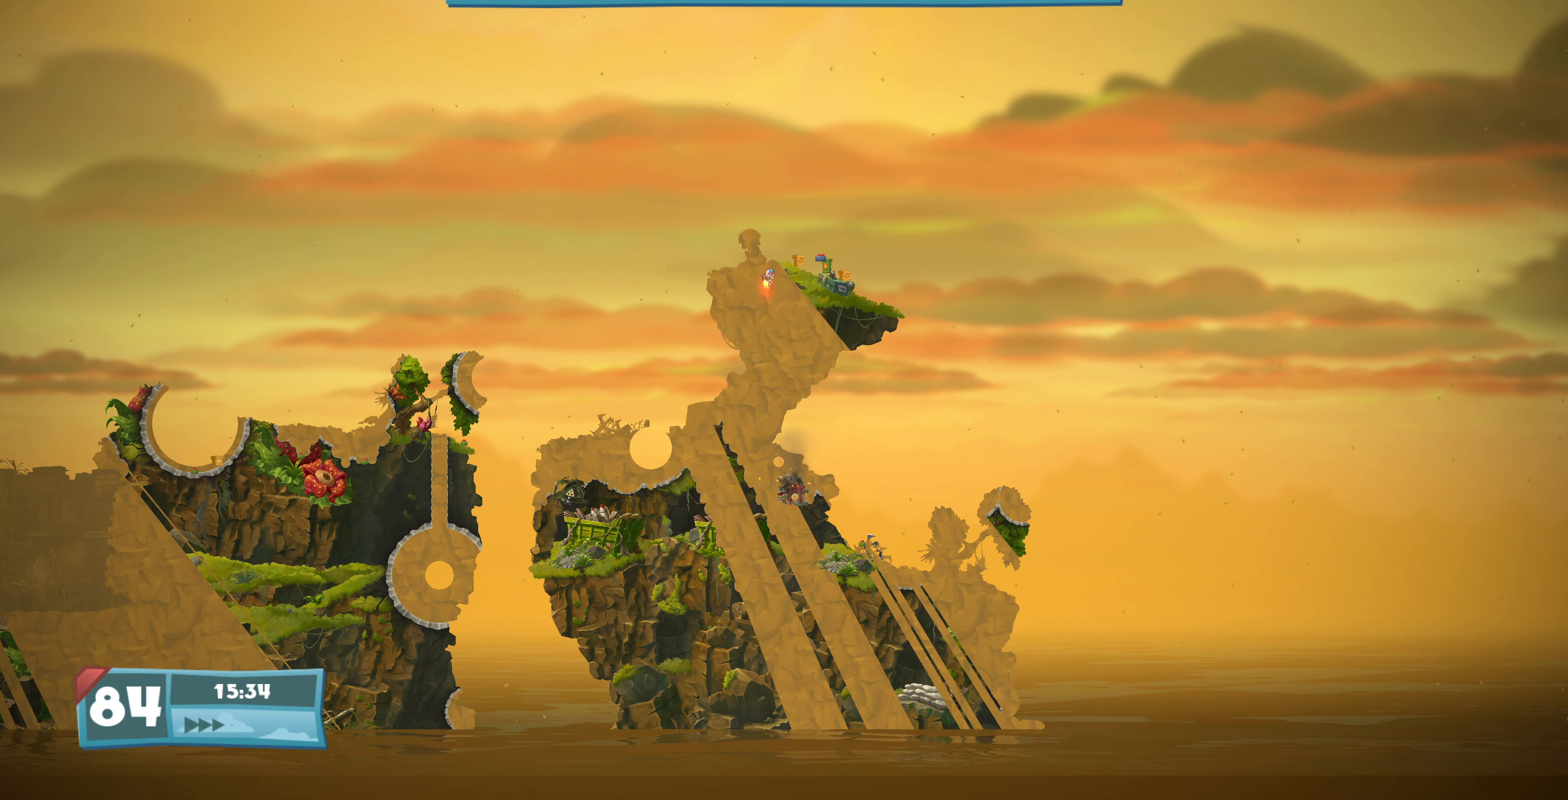
{"buttons": ["DPAD_UP", "DPAD_LEFT"], "left_stick": "center", "right_stick": "center", "events": [[33, "DPAD_RIGHT", "up"], [400, "DPAD_LEFT", "down"]]}
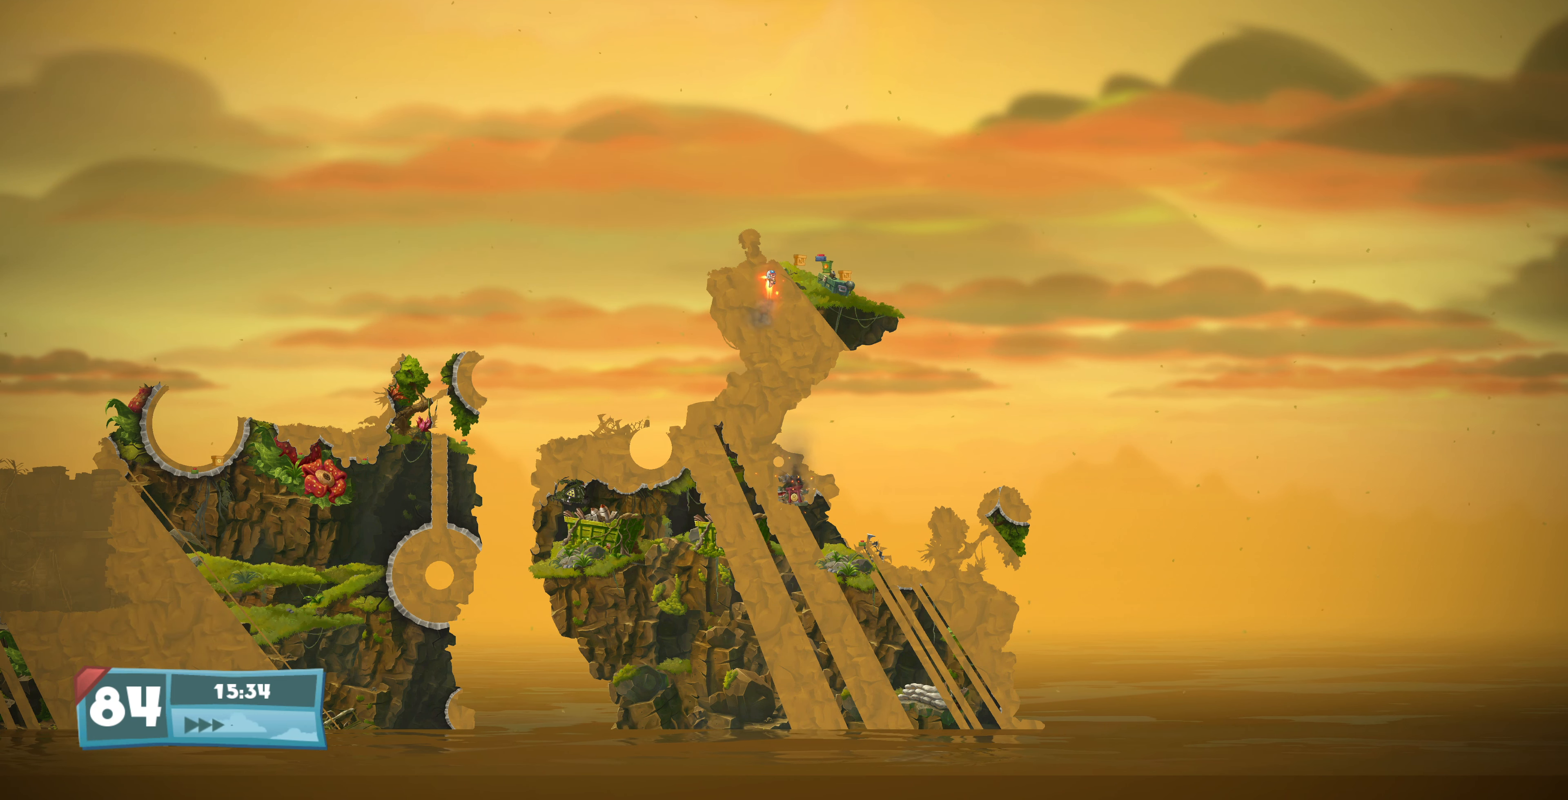
{"buttons": [], "left_stick": "center", "right_stick": "center", "events": [[33, "DPAD_LEFT", "up"], [233, "DPAD_RIGHT", "down"], [367, "DPAD_RIGHT", "up"], [367, "DPAD_UP", "up"]]}
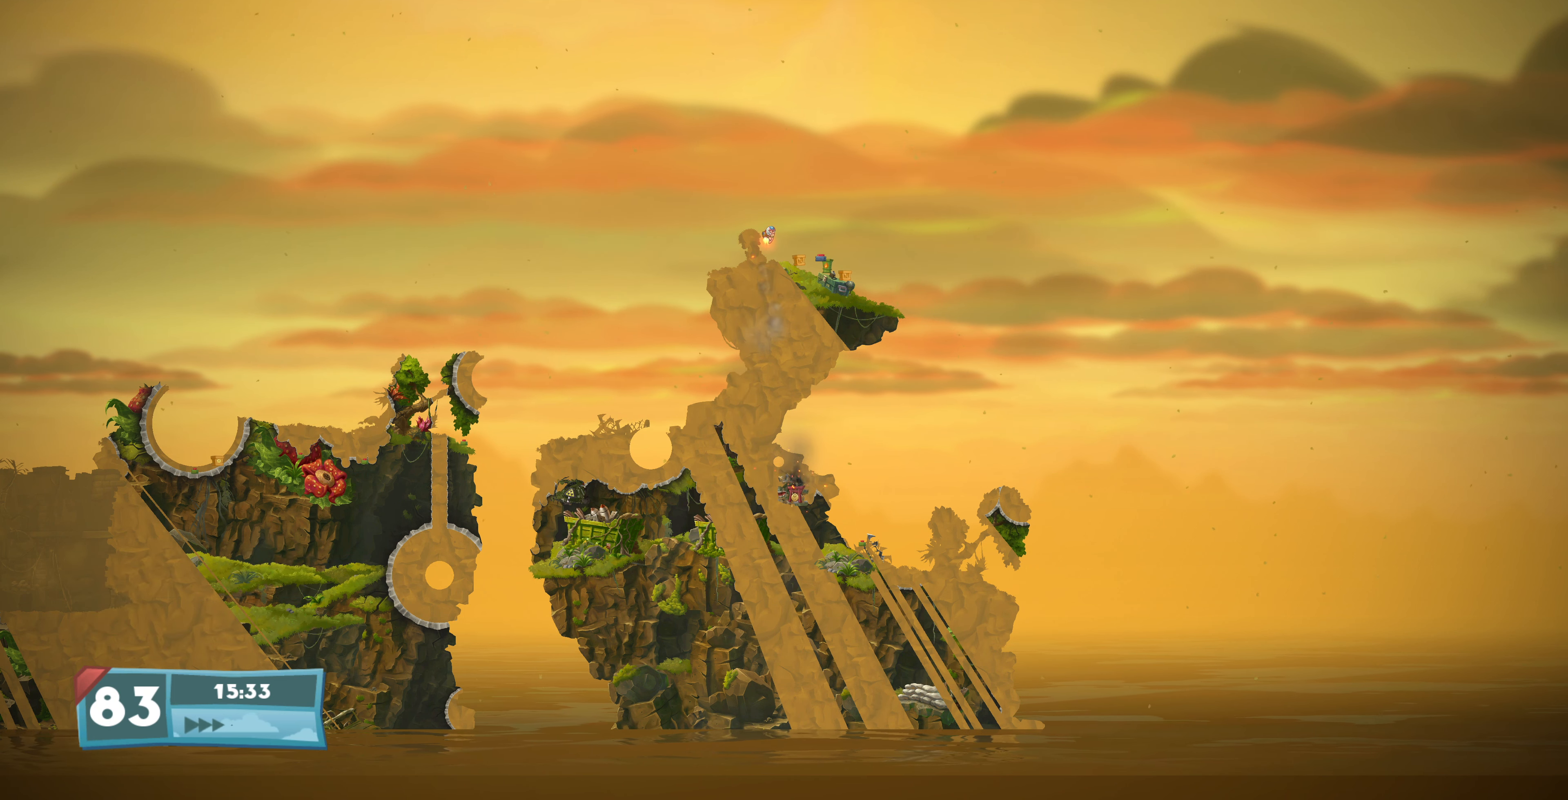
{"buttons": [], "left_stick": "center", "right_stick": "center", "events": [[267, "DPAD_RIGHT", "down"], [366, "DPAD_RIGHT", "up"]]}
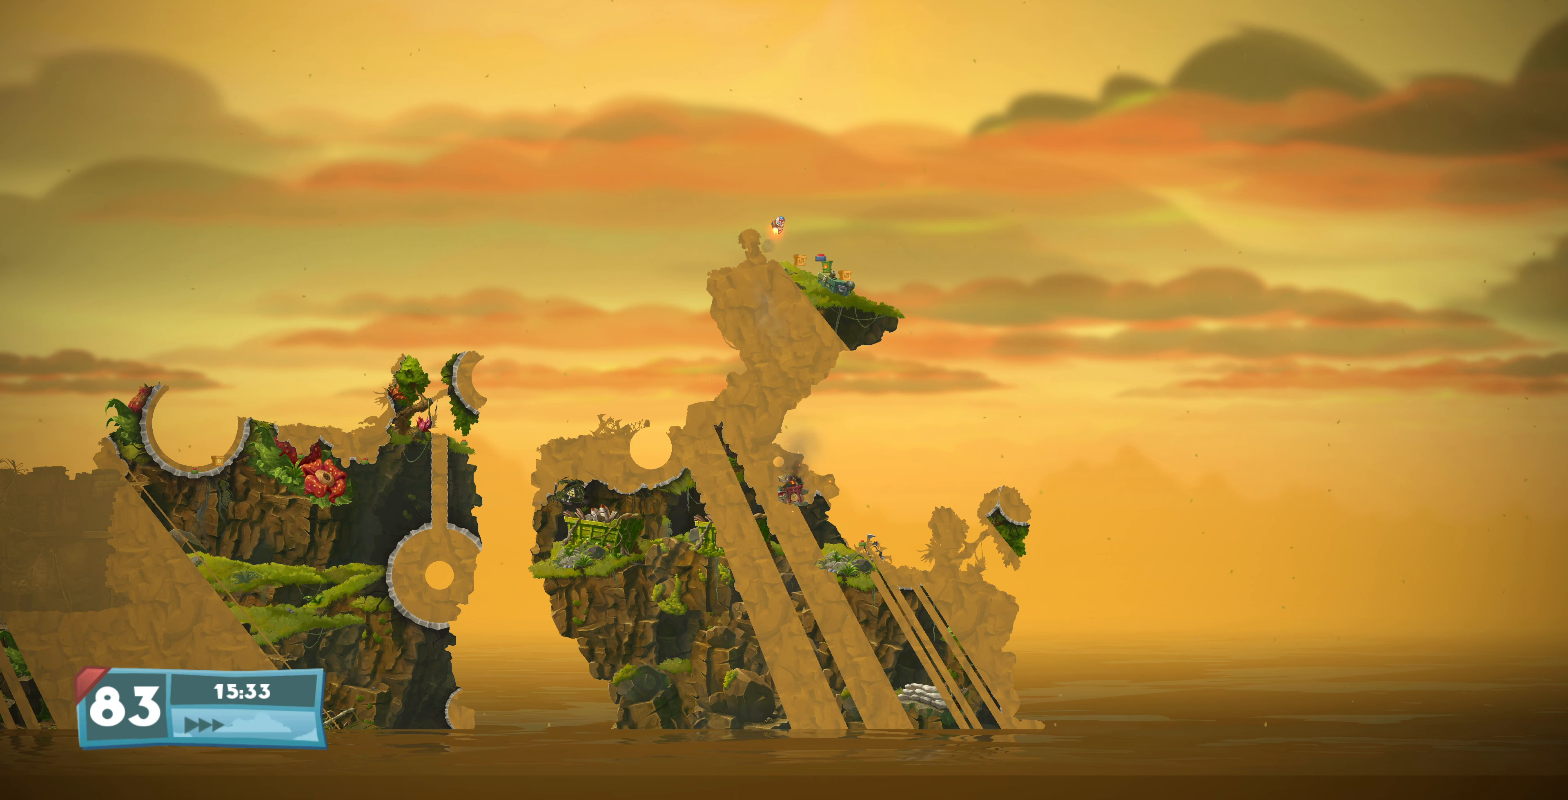
{"buttons": ["DPAD_UP", "DPAD_LEFT"], "left_stick": "center", "right_stick": "center", "events": [[266, "DPAD_LEFT", "down"], [266, "DPAD_UP", "down"]]}
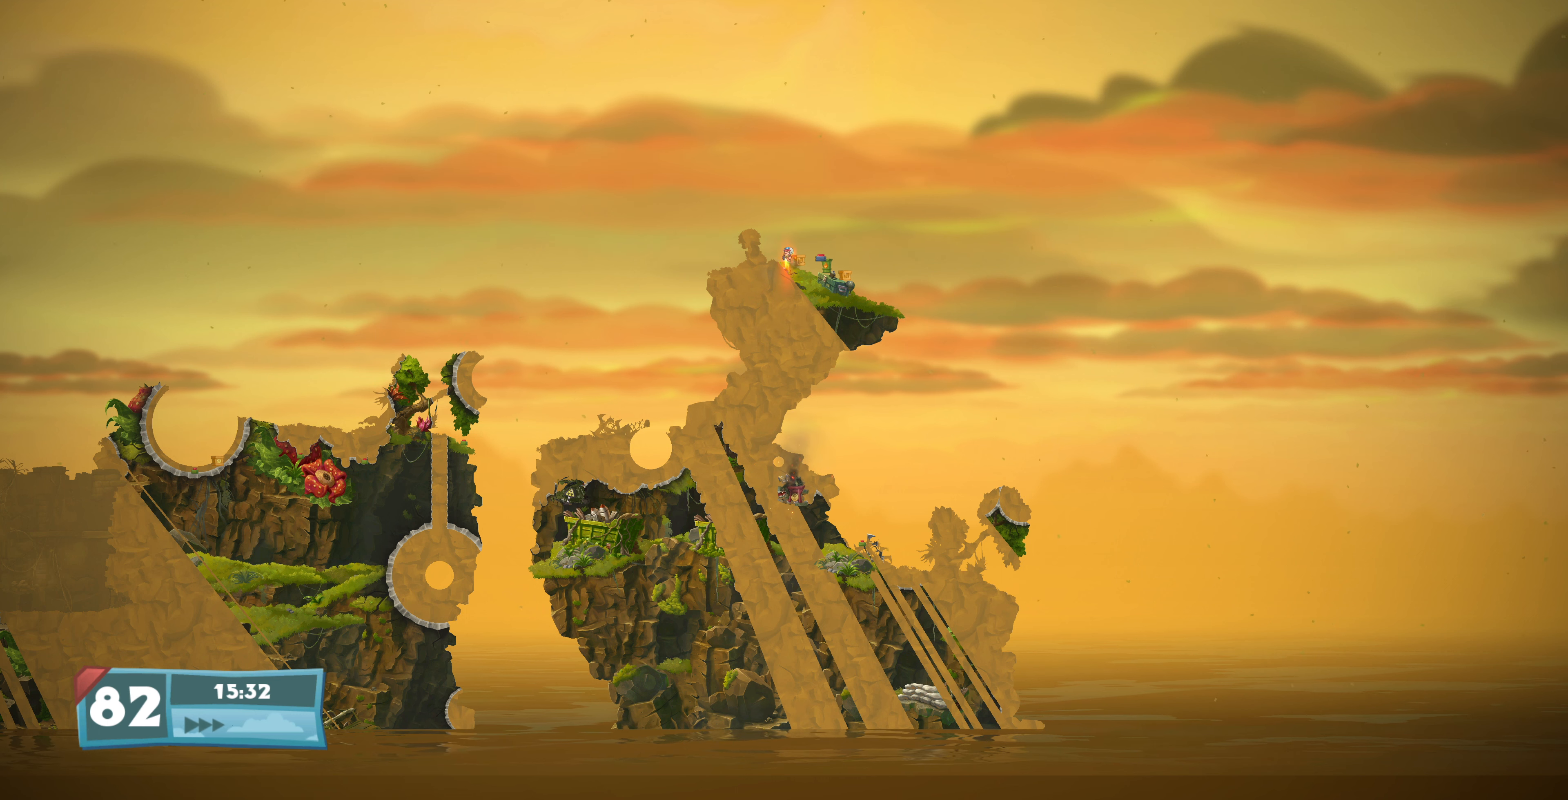
{"buttons": ["DPAD_UP", "DPAD_RIGHT"], "left_stick": "center", "right_stick": "center", "events": [[200, "DPAD_LEFT", "up"], [200, "DPAD_UP", "up"], [266, "DPAD_RIGHT", "down"], [333, "DPAD_UP", "down"]]}
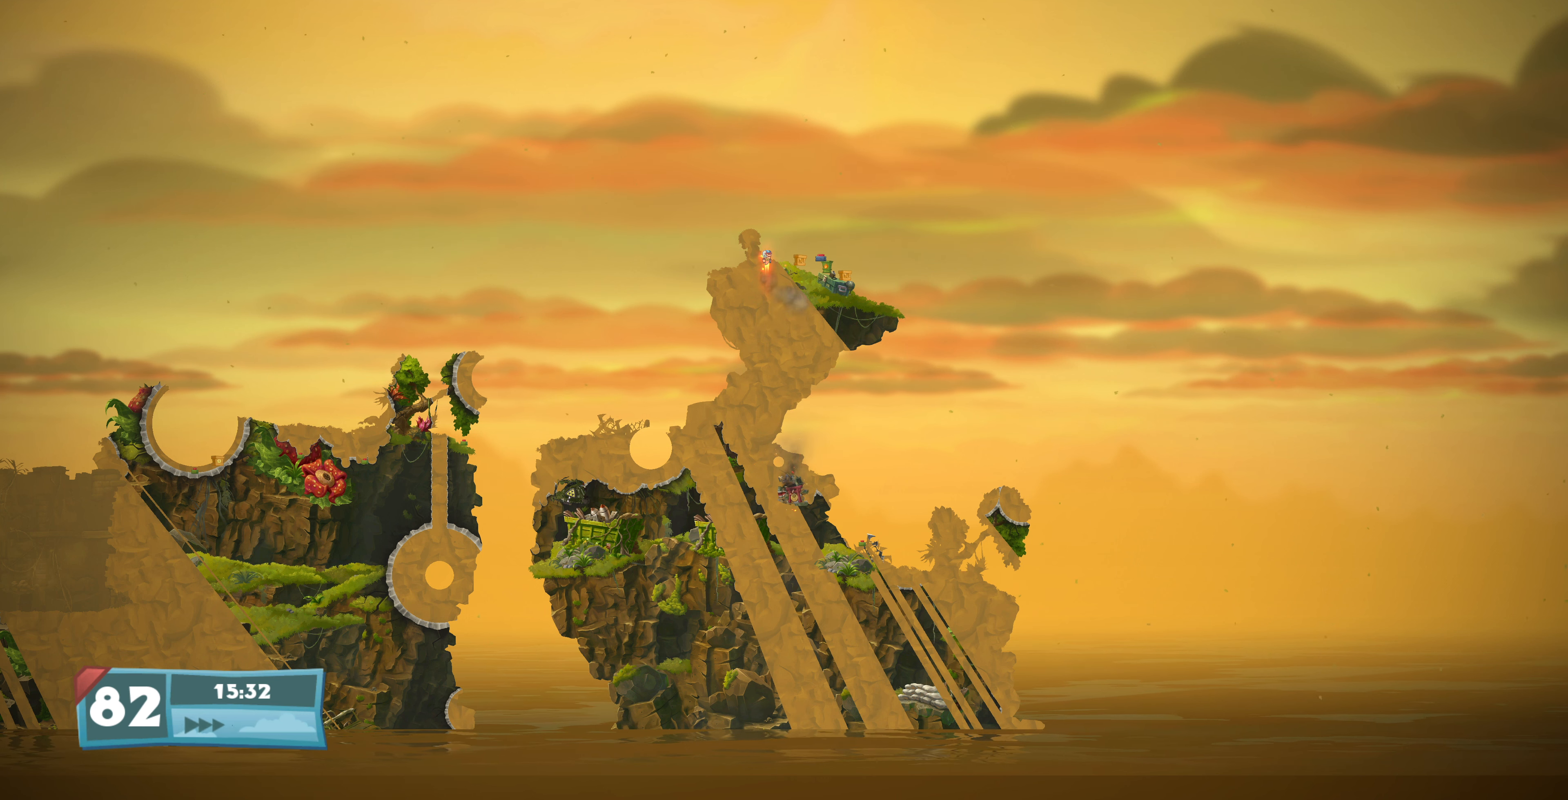
{"buttons": [], "left_stick": "center", "right_stick": "center", "events": [[266, "DPAD_RIGHT", "up"], [266, "DPAD_UP", "up"]]}
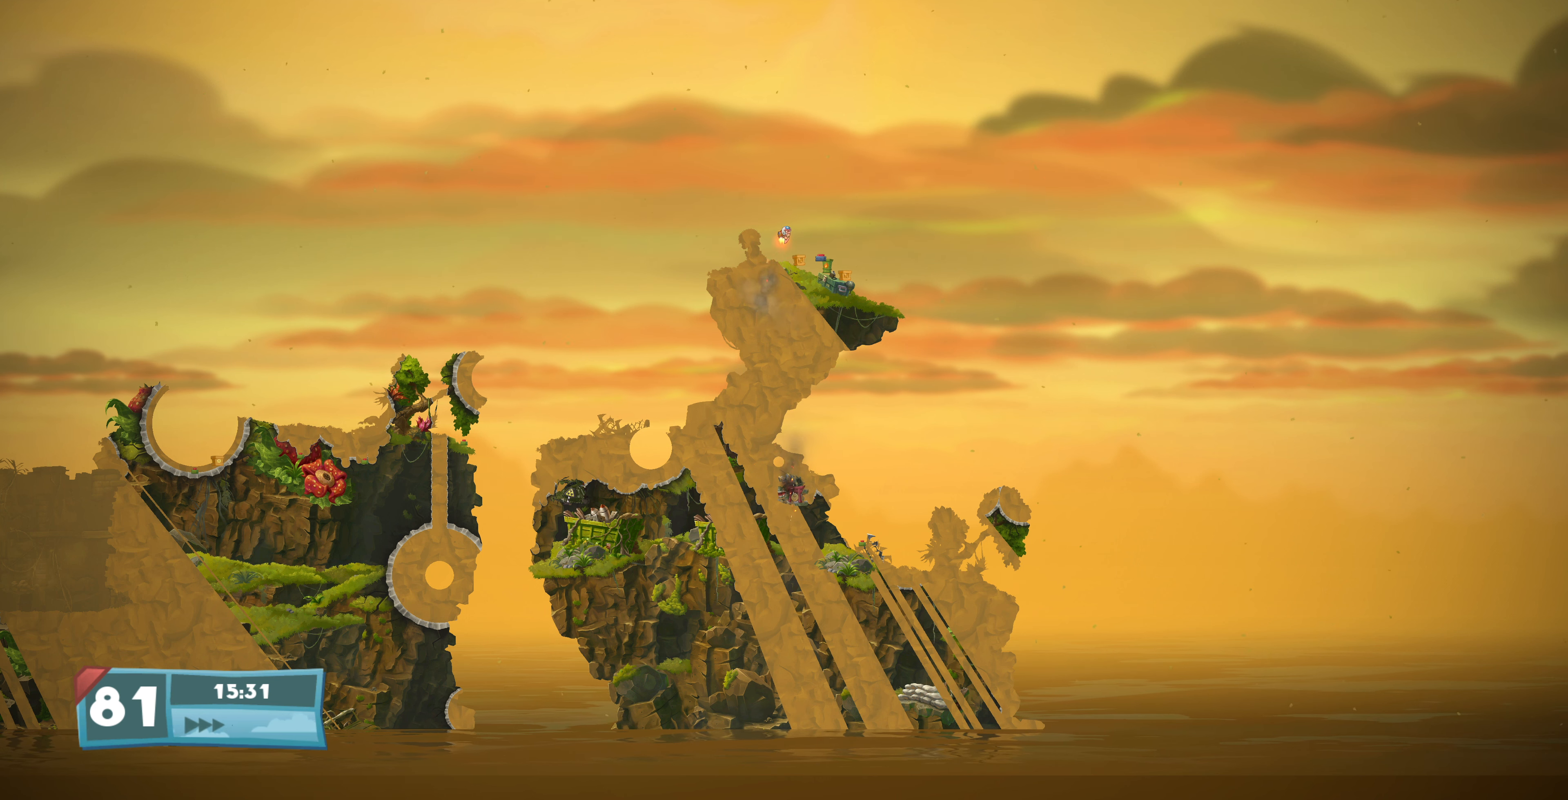
{"buttons": ["DPAD_UP", "DPAD_LEFT"], "left_stick": "center", "right_stick": "center", "events": [[133, "DPAD_LEFT", "down"], [200, "DPAD_UP", "down"]]}
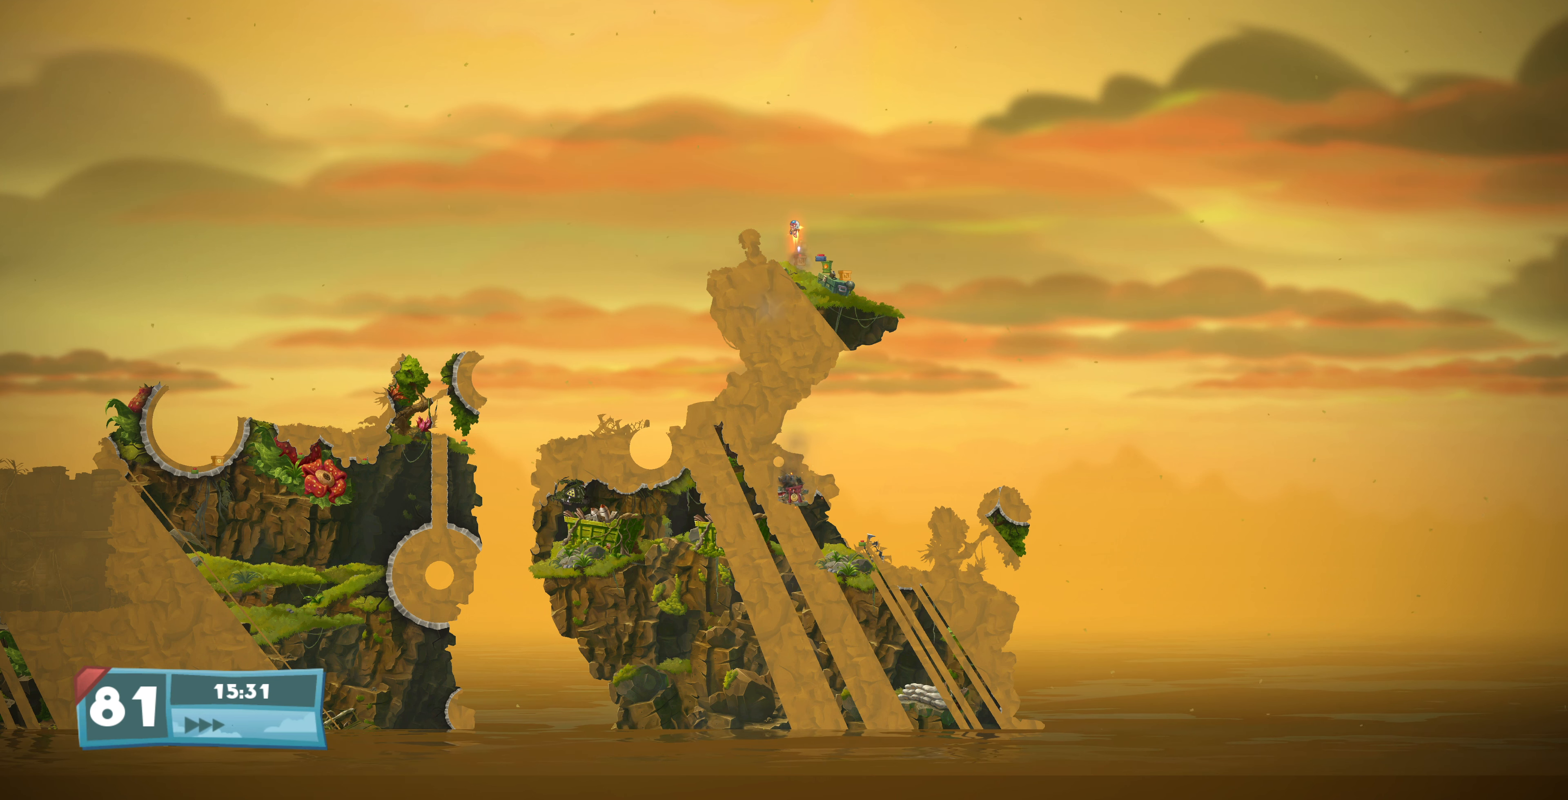
{"buttons": ["DPAD_RIGHT"], "left_stick": "center", "right_stick": "center", "events": [[166, "DPAD_LEFT", "up"], [166, "DPAD_UP", "up"], [200, "DPAD_RIGHT", "down"], [233, "DPAD_UP", "down"], [500, "DPAD_UP", "up"]]}
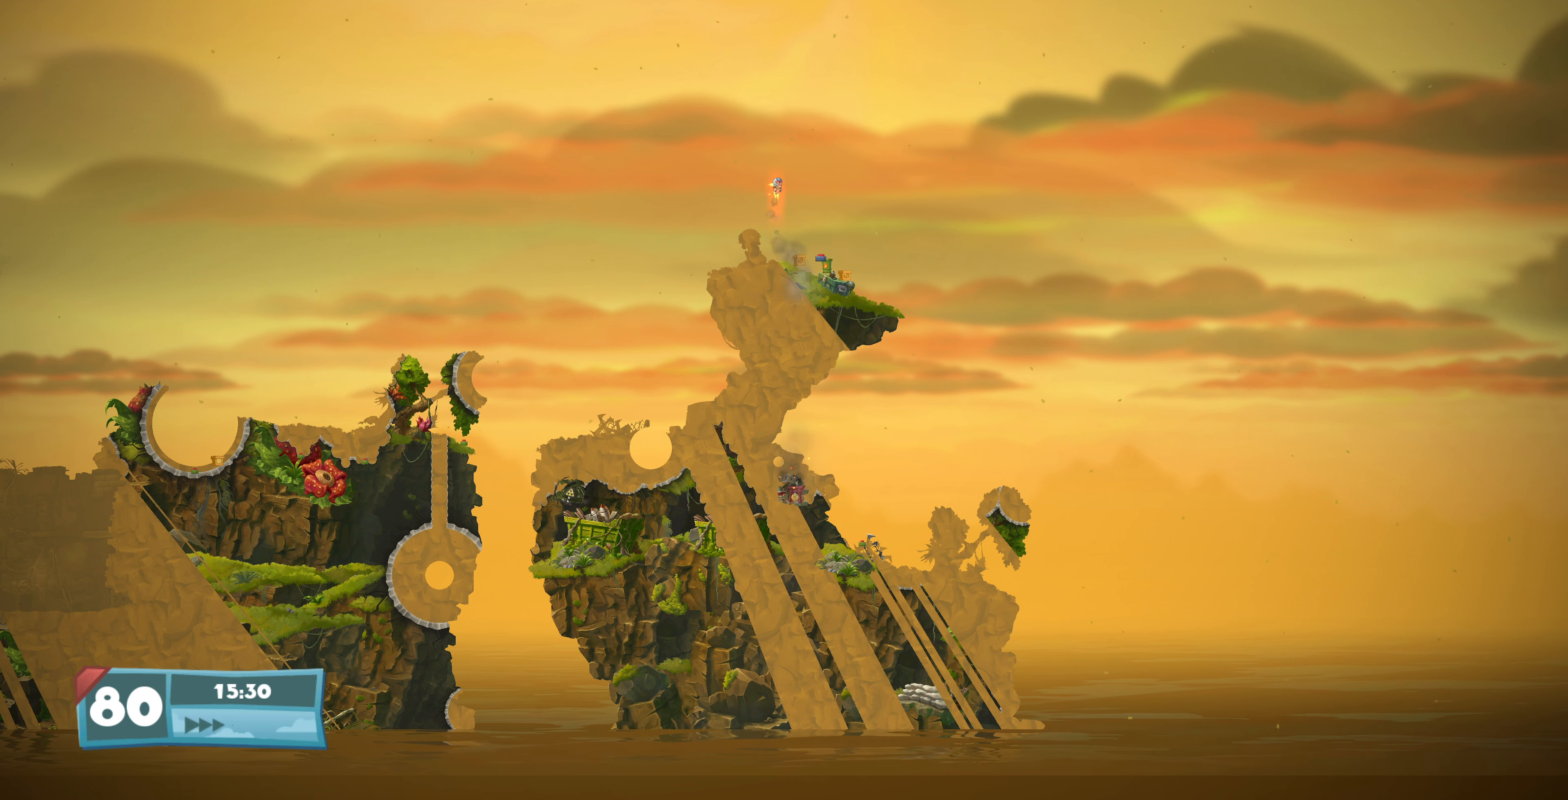
{"buttons": [], "left_stick": "center", "right_stick": "center", "events": [[66, "DPAD_RIGHT", "up"]]}